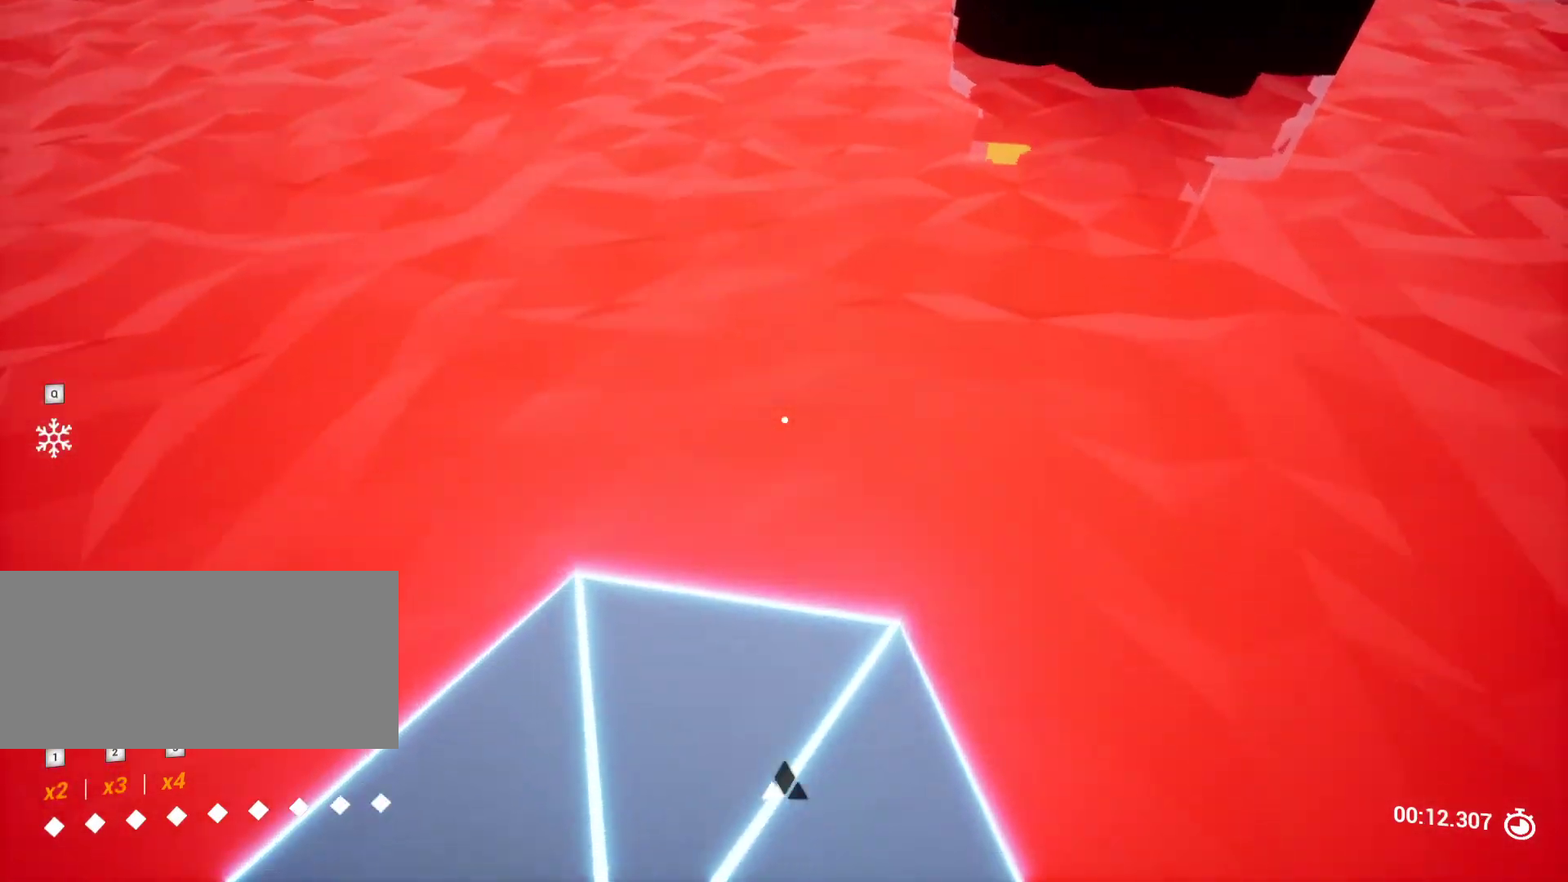
Gameplay with keyboard and mouse; each line is a JSON object with the keys held at the frame after it. "events" lists presses ("down") and releases ("up") of "a", "ctrl", "d", "e", "q", "r", "s", "shift", "space" and "w" between this image and that frame as [ms after this image, input, new state], when the widget could be followed in between. No other keys are recorded. Mouse buttons are not recorded. Not read: mouse_move.
{"keys": [], "events": [[117, "s", "down"], [167, "a", "down"], [300, "a", "up"], [300, "s", "up"]]}
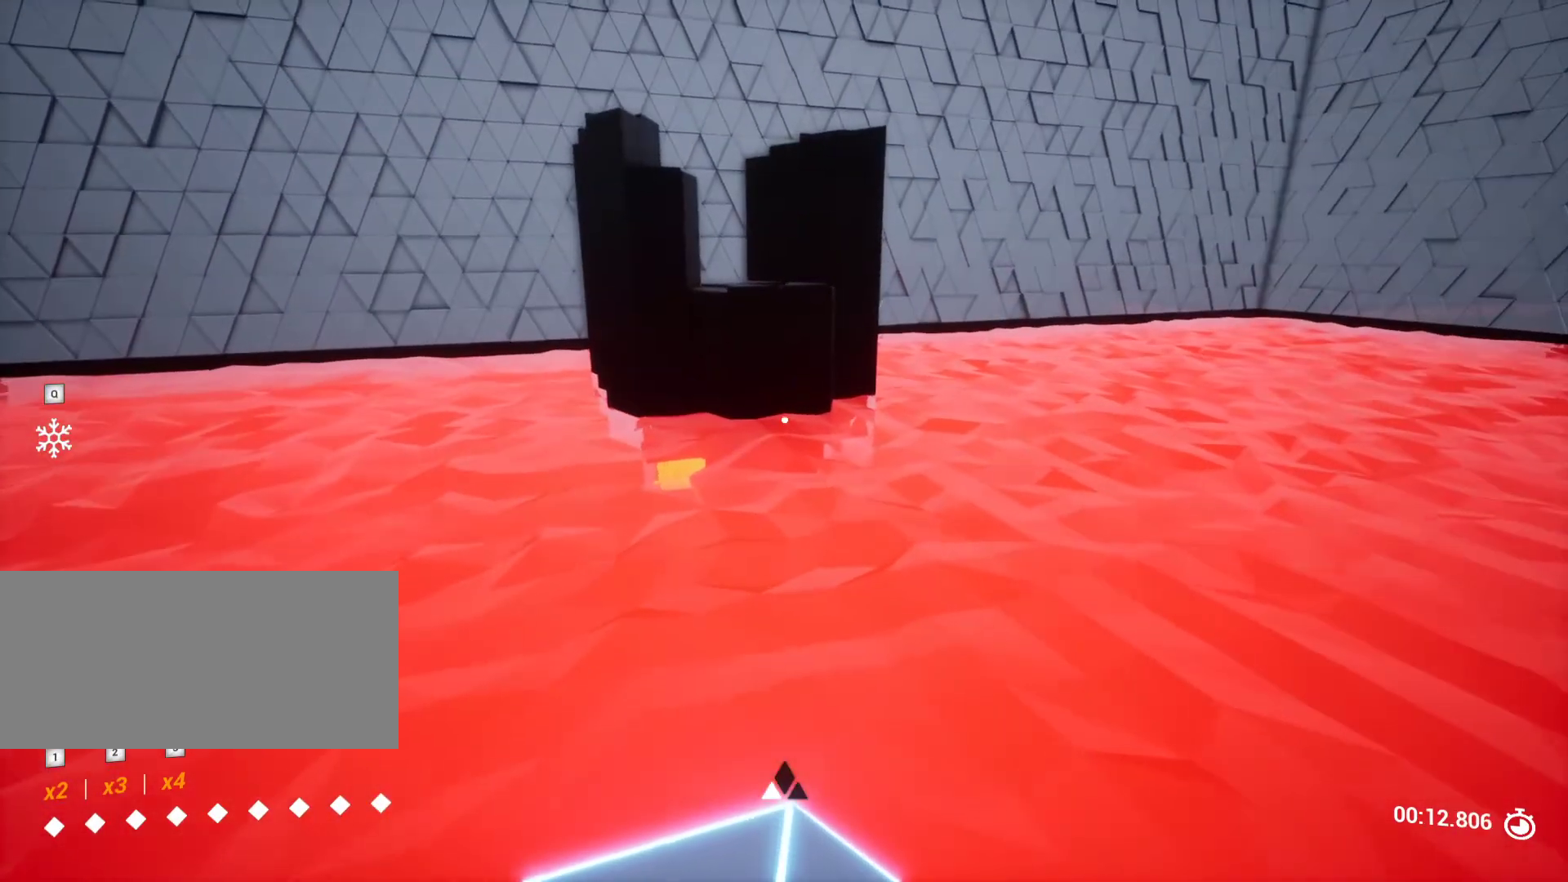
{"keys": ["w"], "events": [[317, "w", "down"]]}
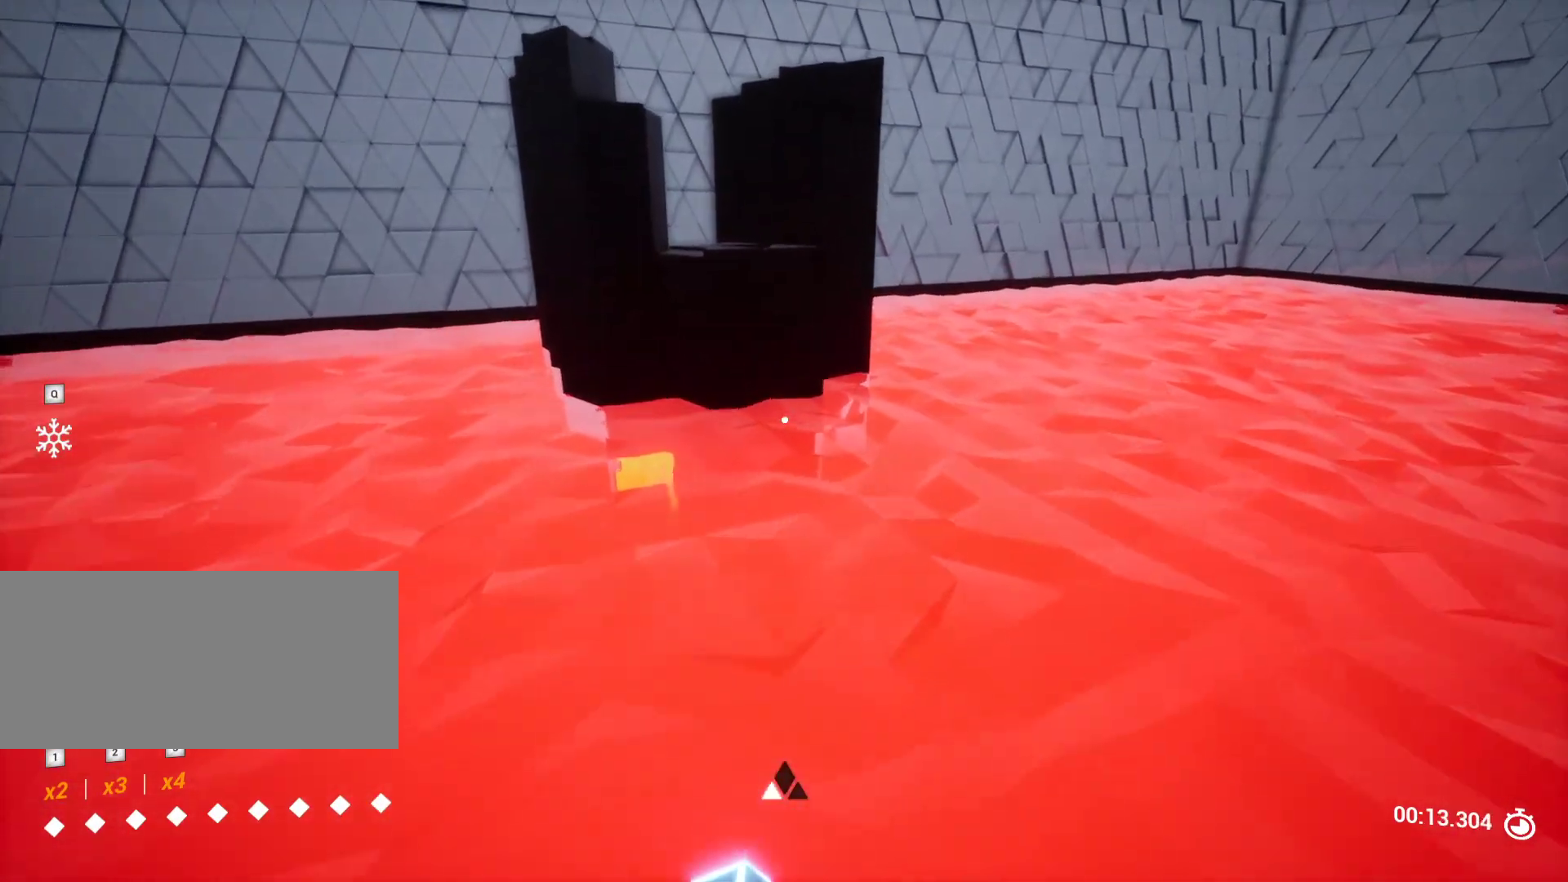
{"keys": ["w"], "events": []}
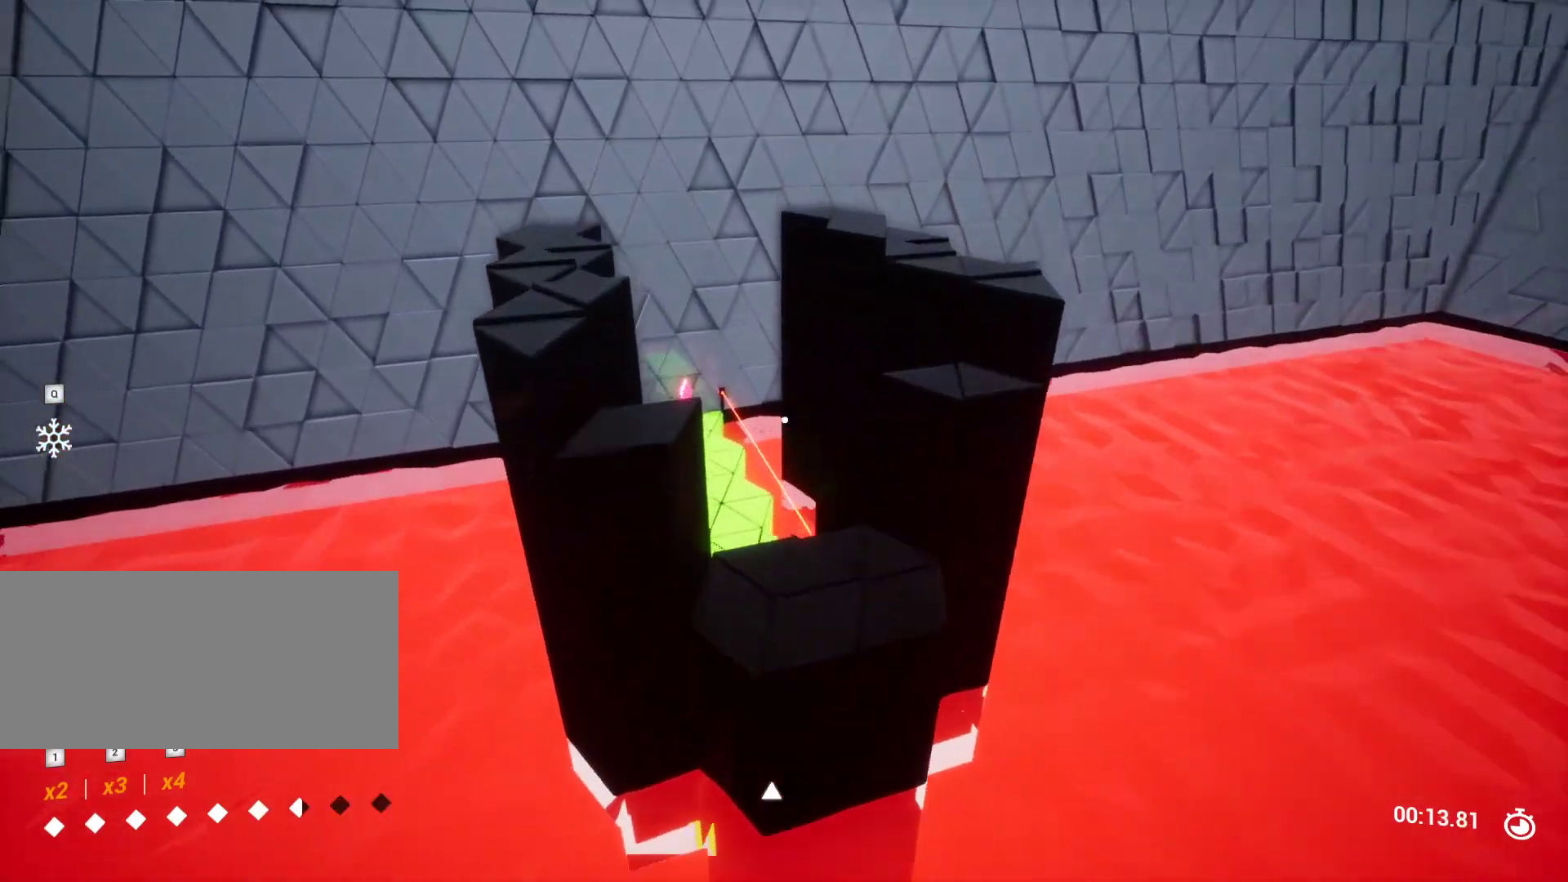
{"keys": ["a", "w"], "events": [[33, "d", "down"], [83, "w", "up"], [167, "d", "up"], [300, "w", "down"], [450, "a", "down"]]}
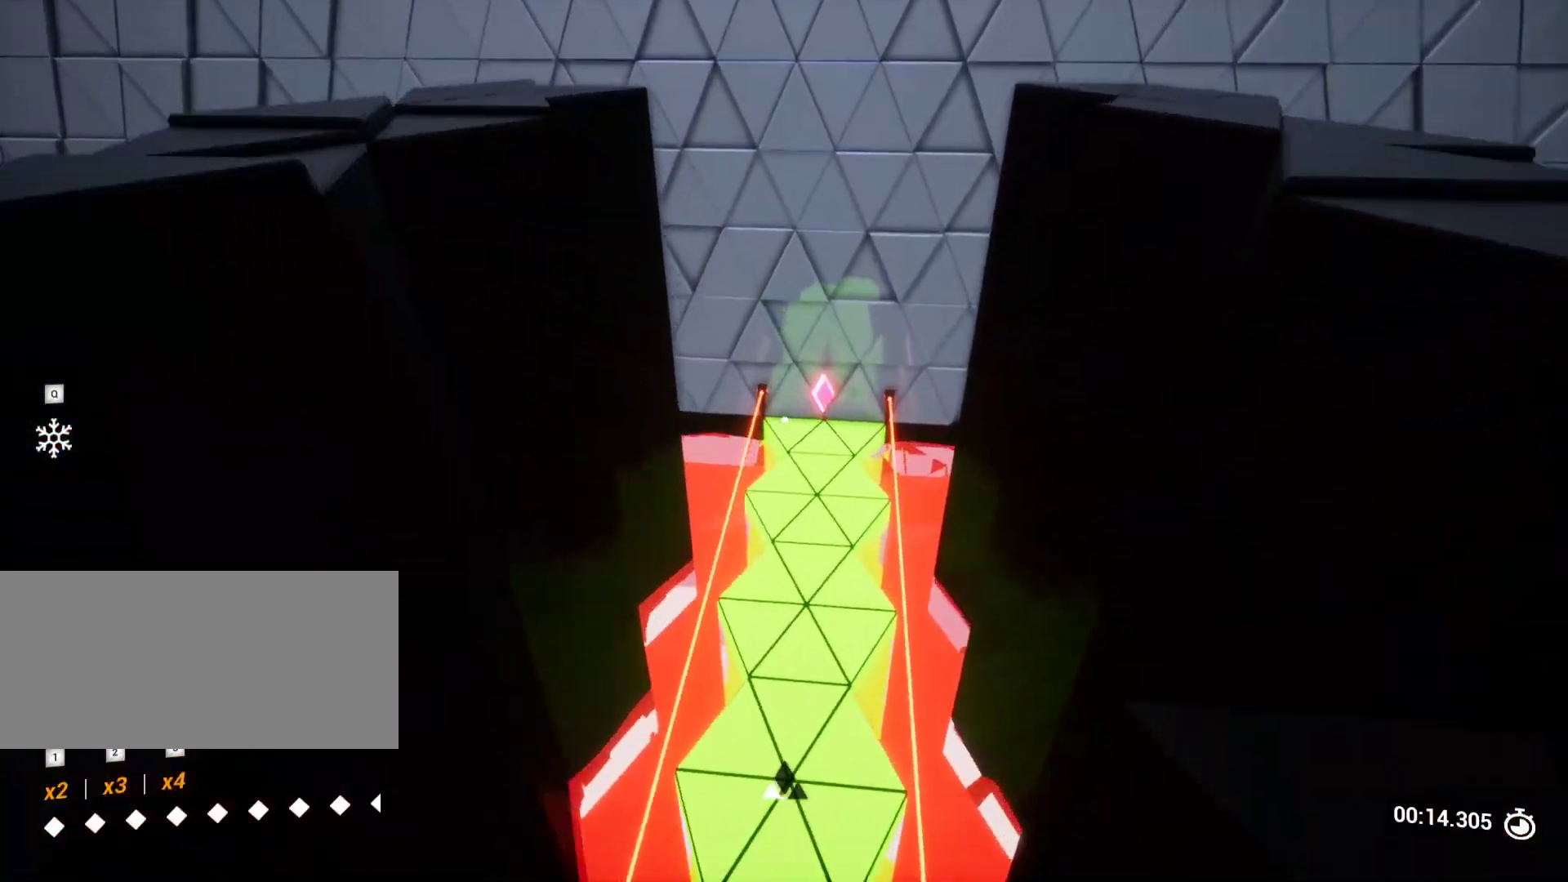
{"keys": ["w"], "events": [[133, "a", "up"], [233, "a", "down"], [267, "a", "up"], [367, "space", "down"], [467, "space", "up"]]}
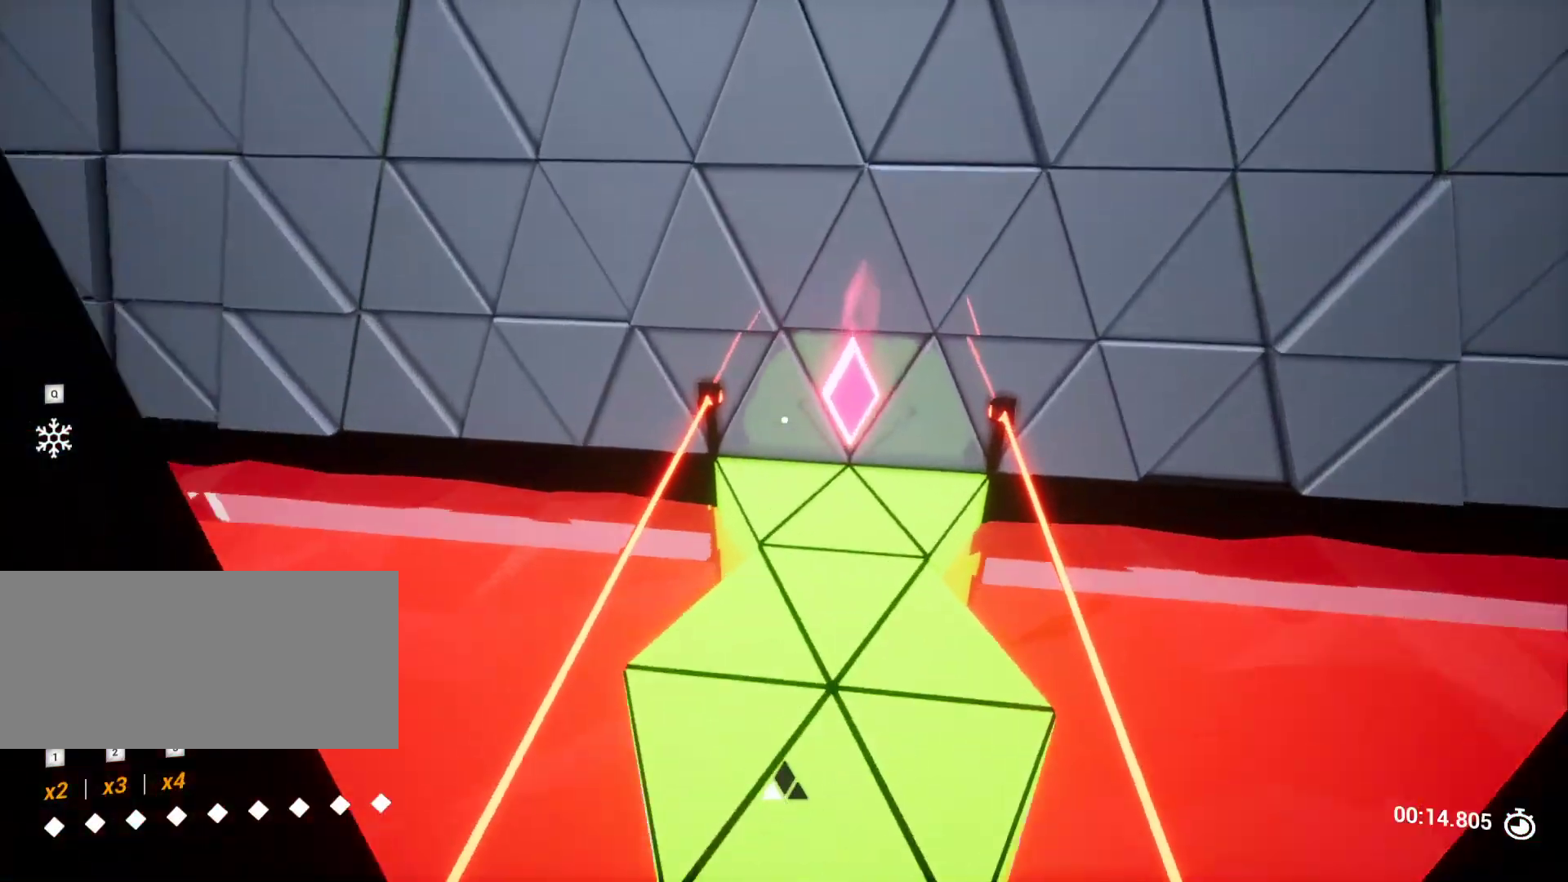
{"keys": [], "events": [[100, "w", "up"], [150, "d", "down"], [250, "a", "down"], [250, "d", "up"], [250, "s", "down"], [383, "s", "up"], [433, "a", "up"]]}
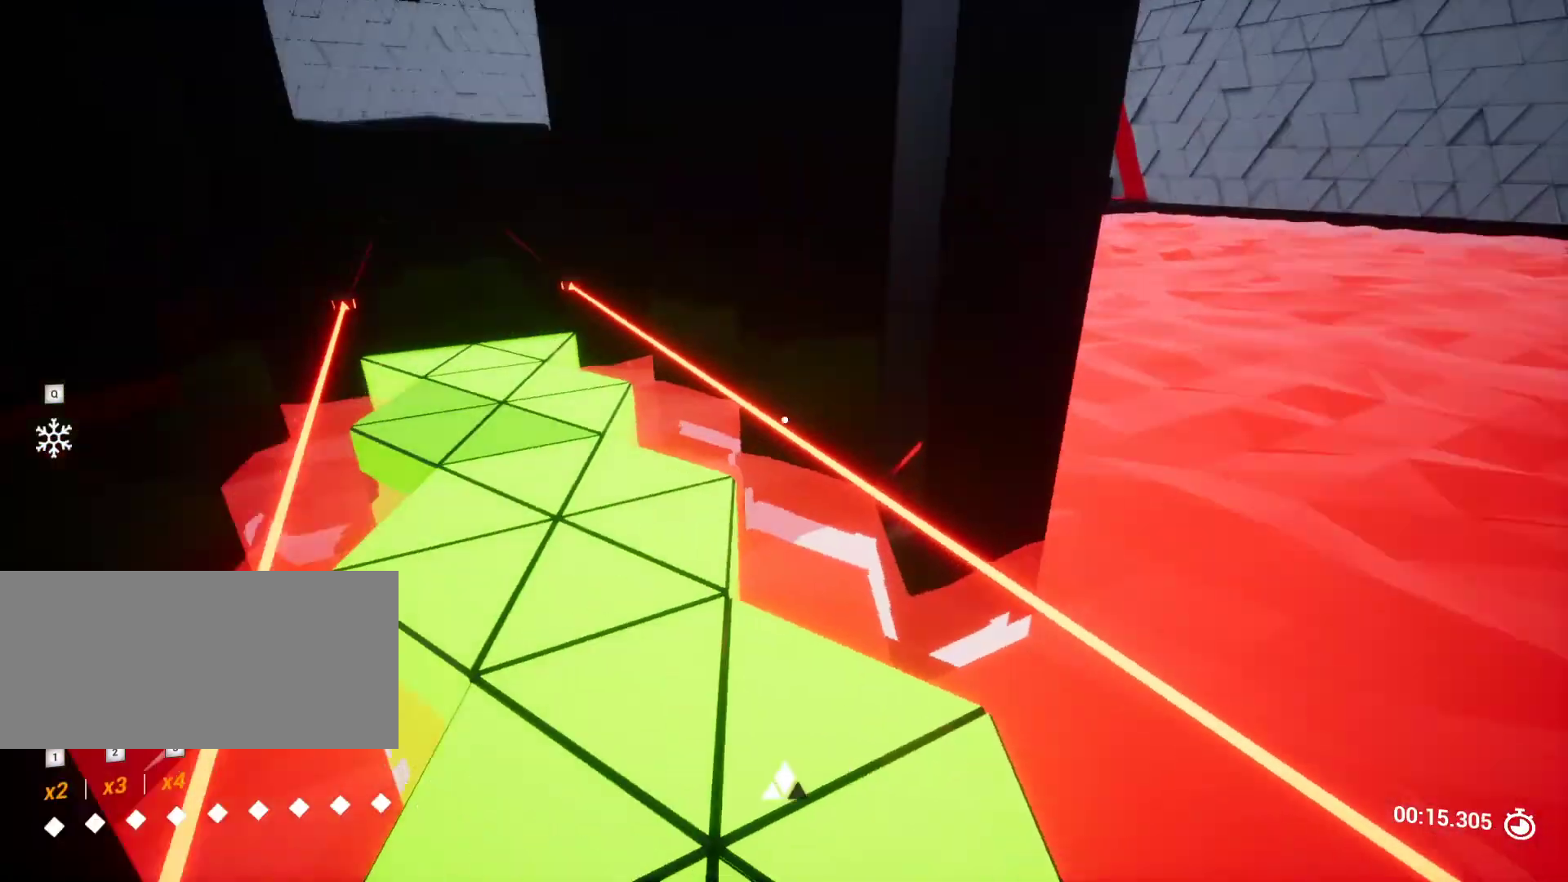
{"keys": ["w"], "events": [[17, "w", "down"]]}
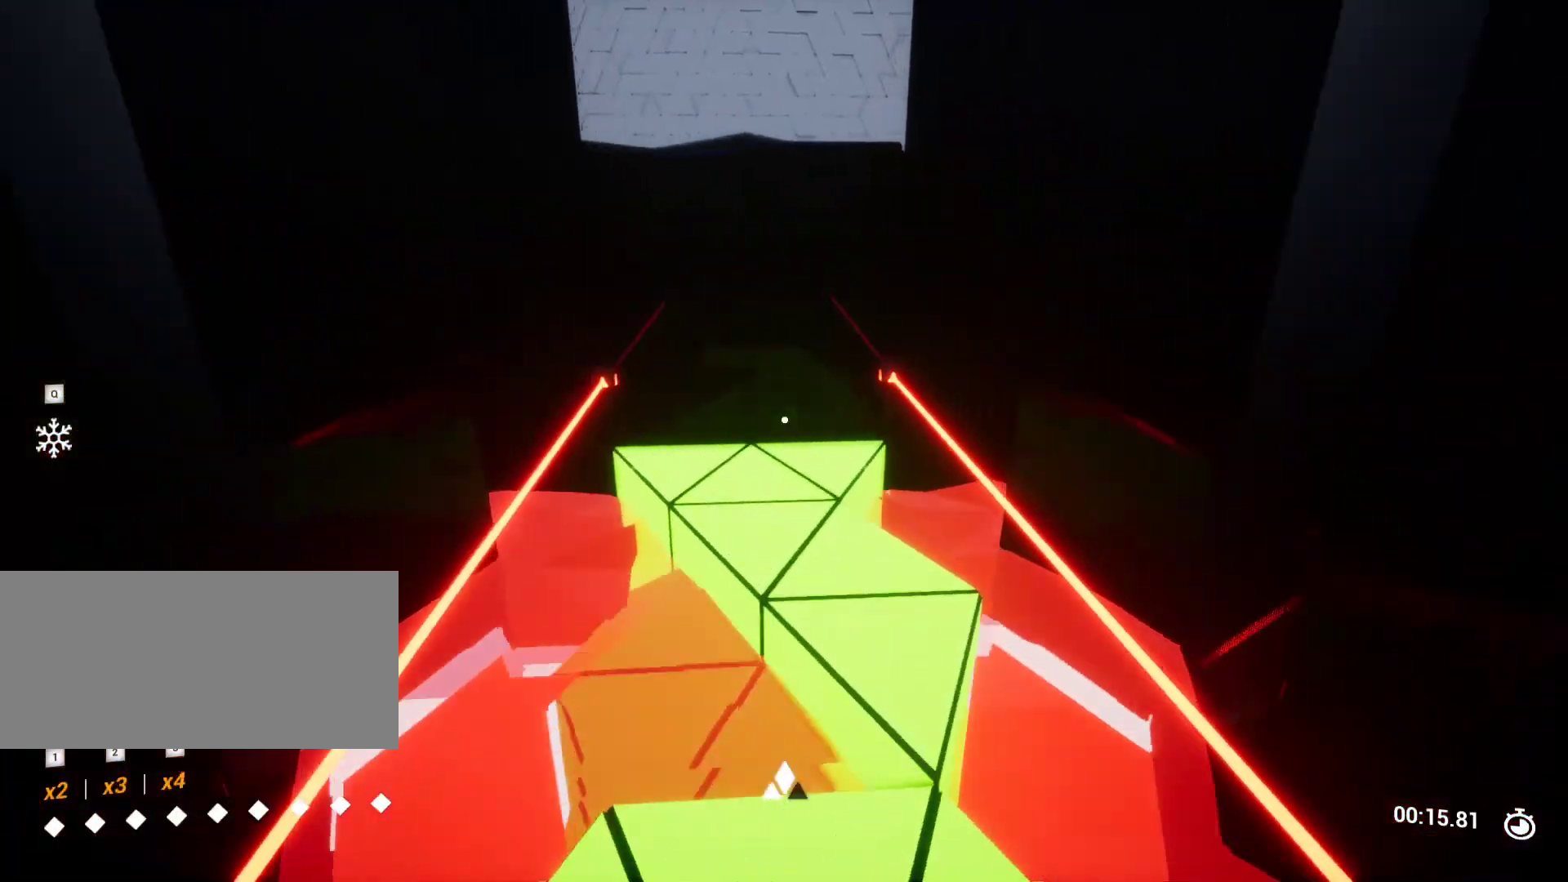
{"keys": ["s"], "events": [[183, "w", "up"], [367, "s", "down"]]}
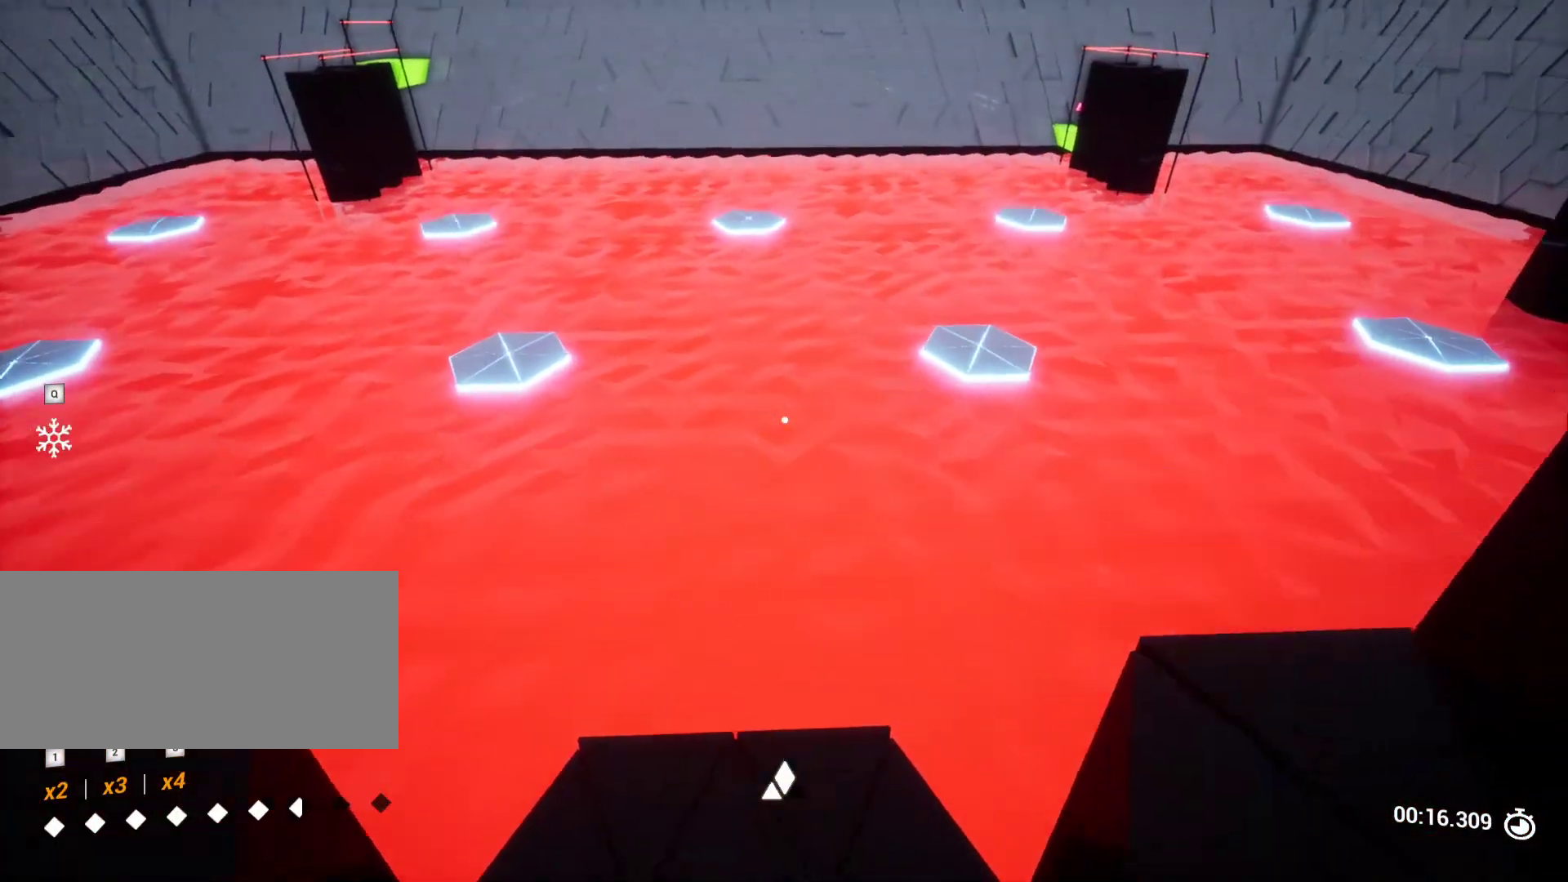
{"keys": [], "events": [[100, "s", "up"], [333, "a", "down"], [333, "w", "down"], [483, "a", "up"], [483, "w", "up"]]}
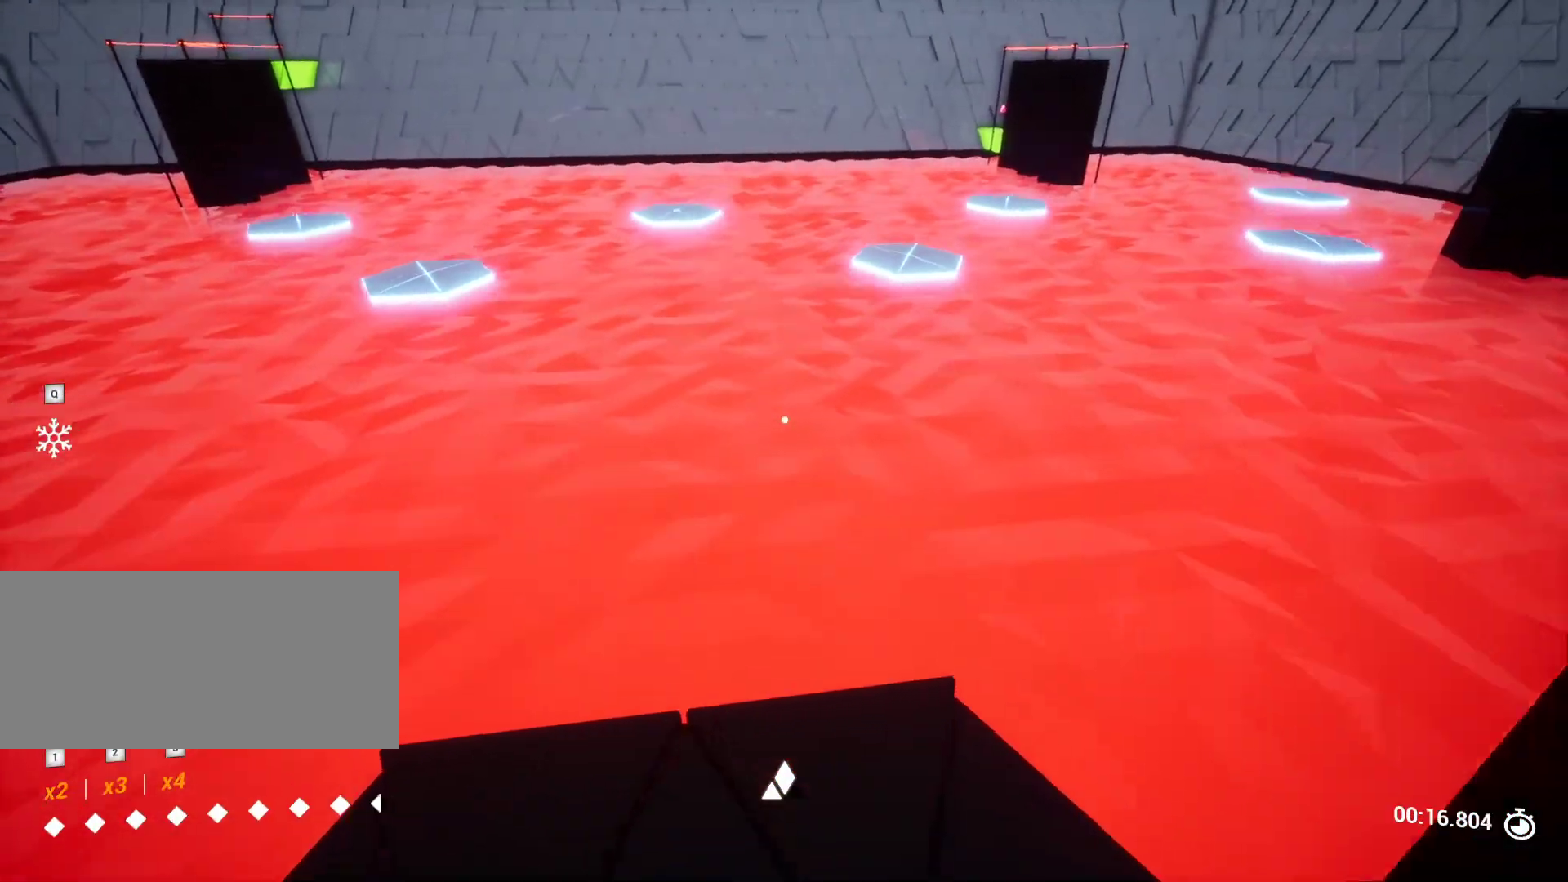
{"keys": [], "events": []}
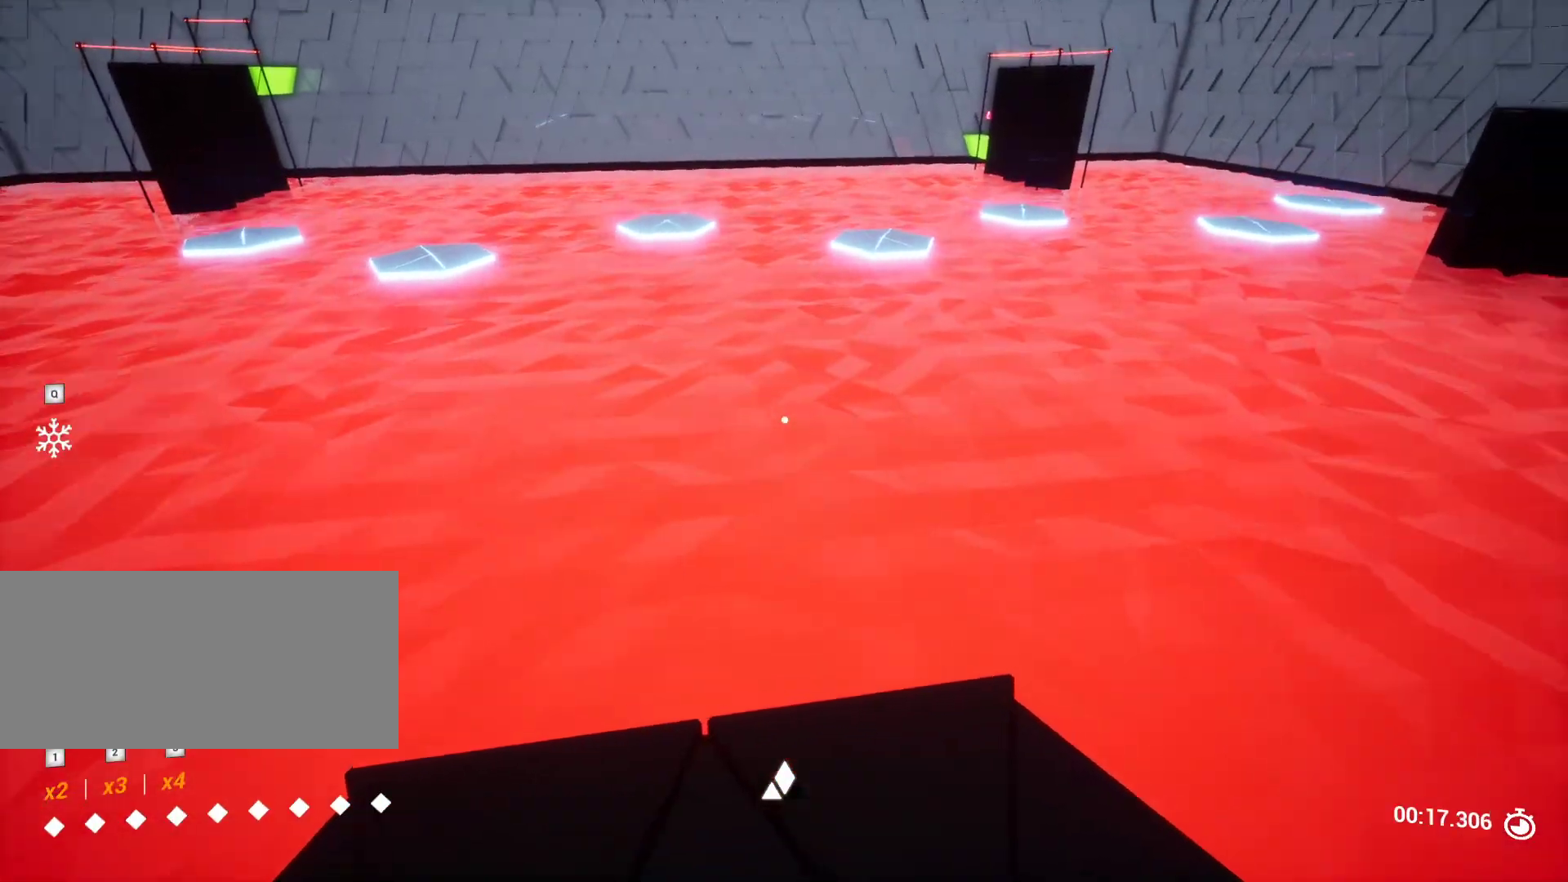
{"keys": ["a"], "events": [[467, "a", "down"]]}
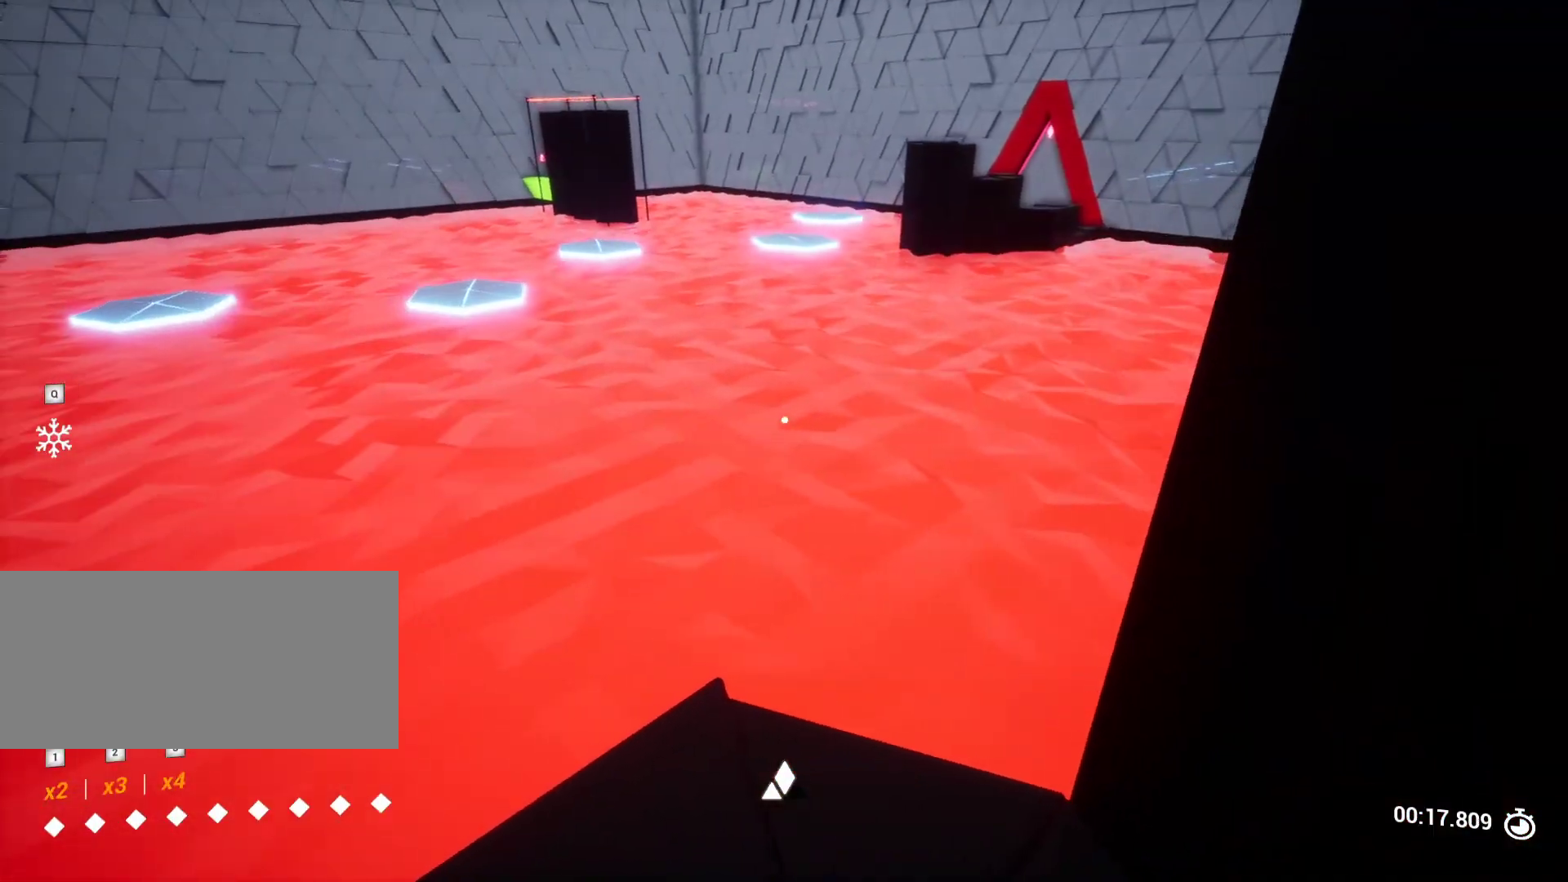
{"keys": ["w"], "events": [[50, "a", "up"], [383, "w", "down"]]}
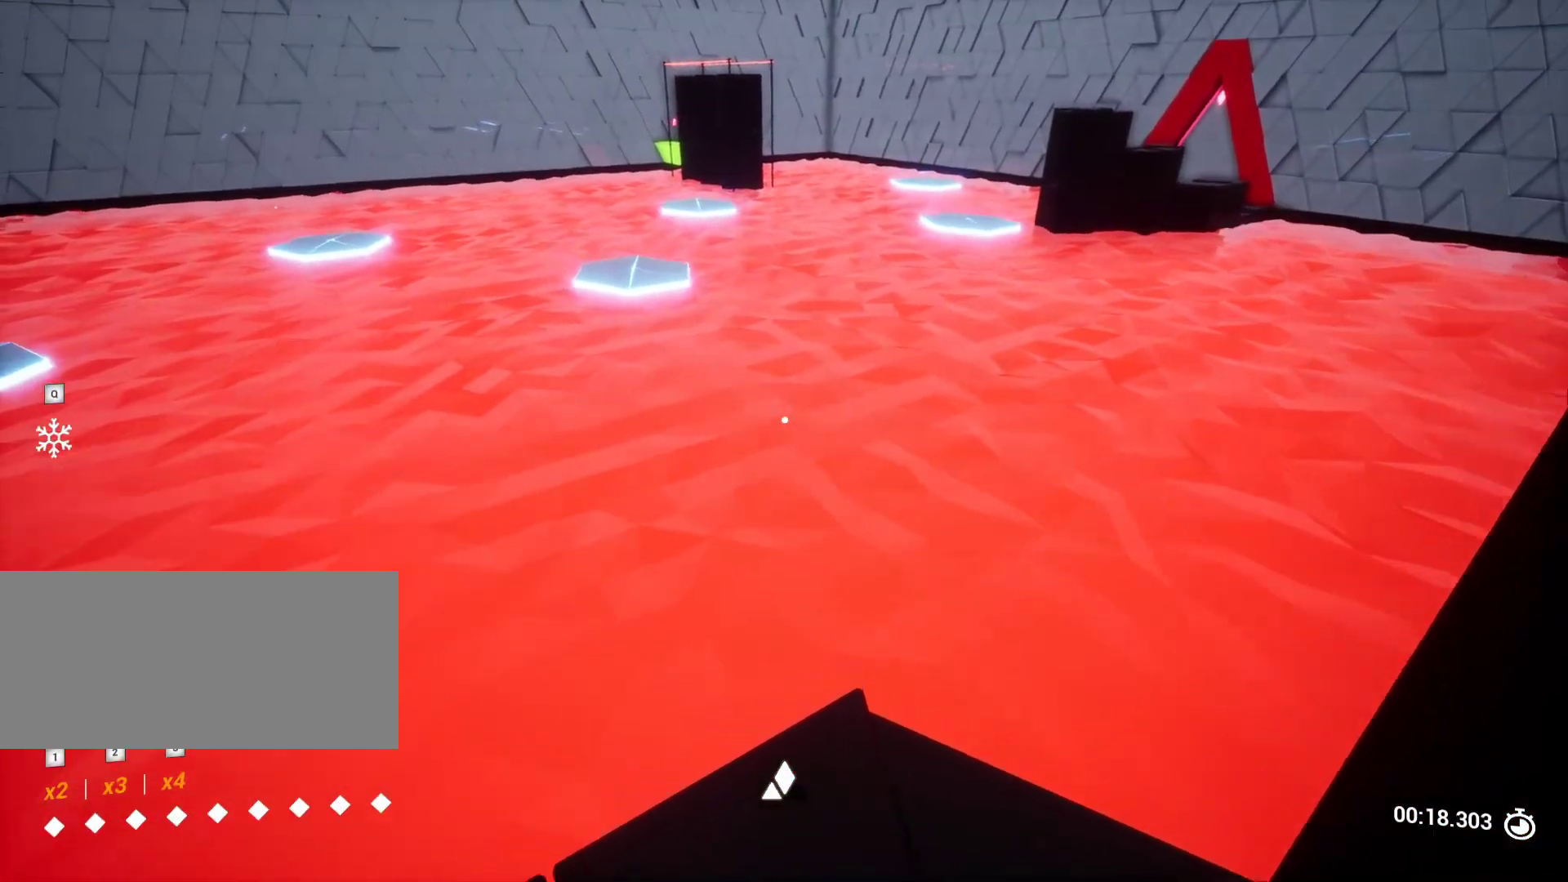
{"keys": [], "events": [[350, "w", "up"]]}
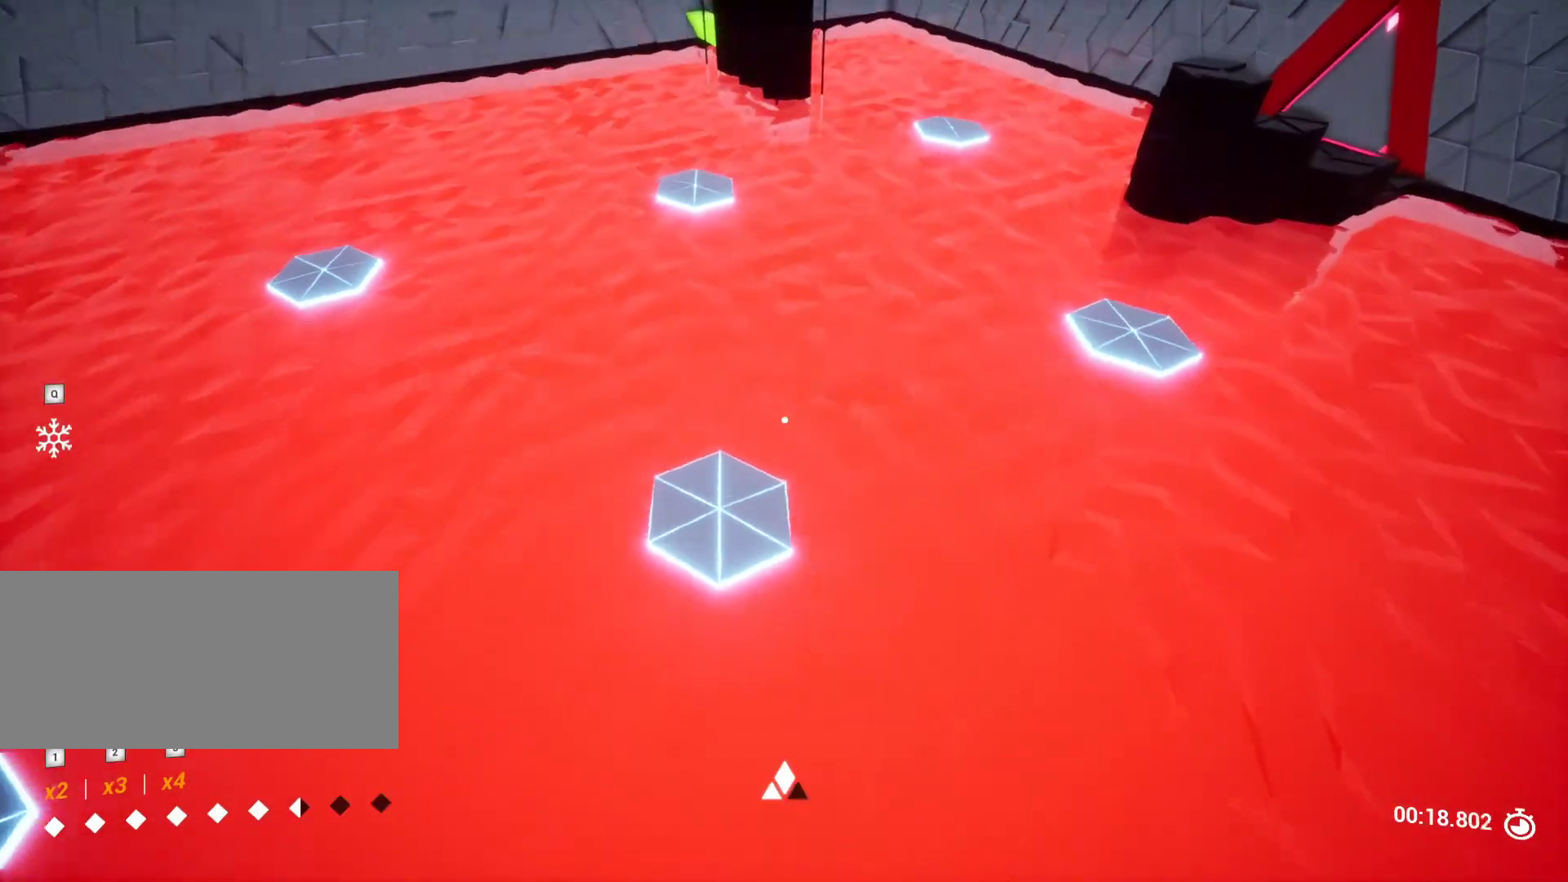
{"keys": [], "events": [[33, "s", "down"], [183, "s", "up"], [283, "d", "down"], [417, "d", "up"]]}
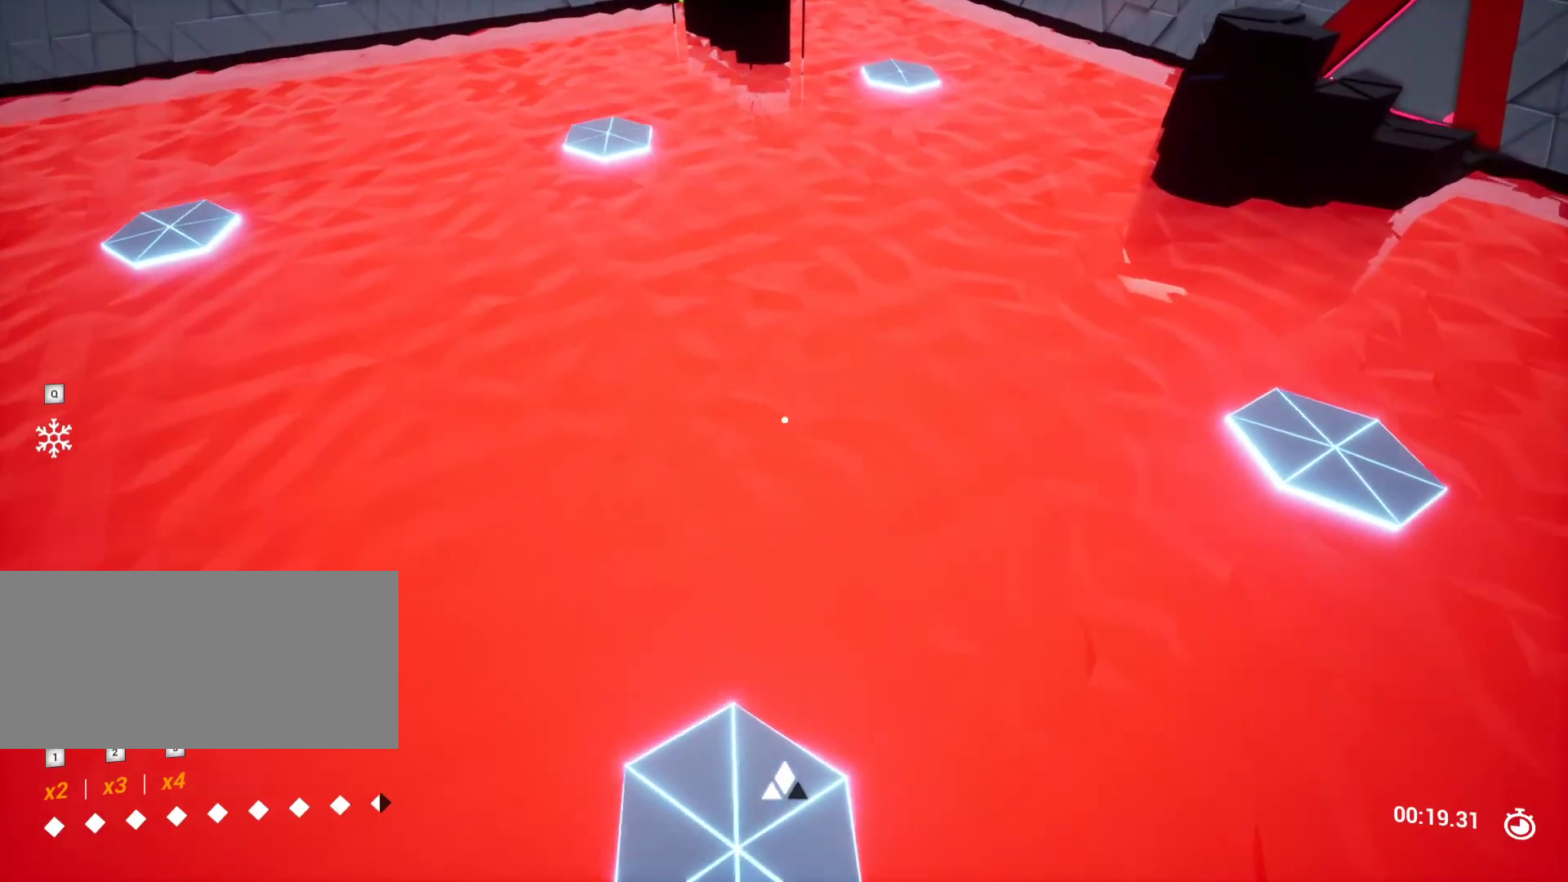
{"keys": ["s"], "events": [[50, "a", "down"], [50, "s", "down"], [283, "a", "up"], [283, "s", "up"], [467, "s", "down"]]}
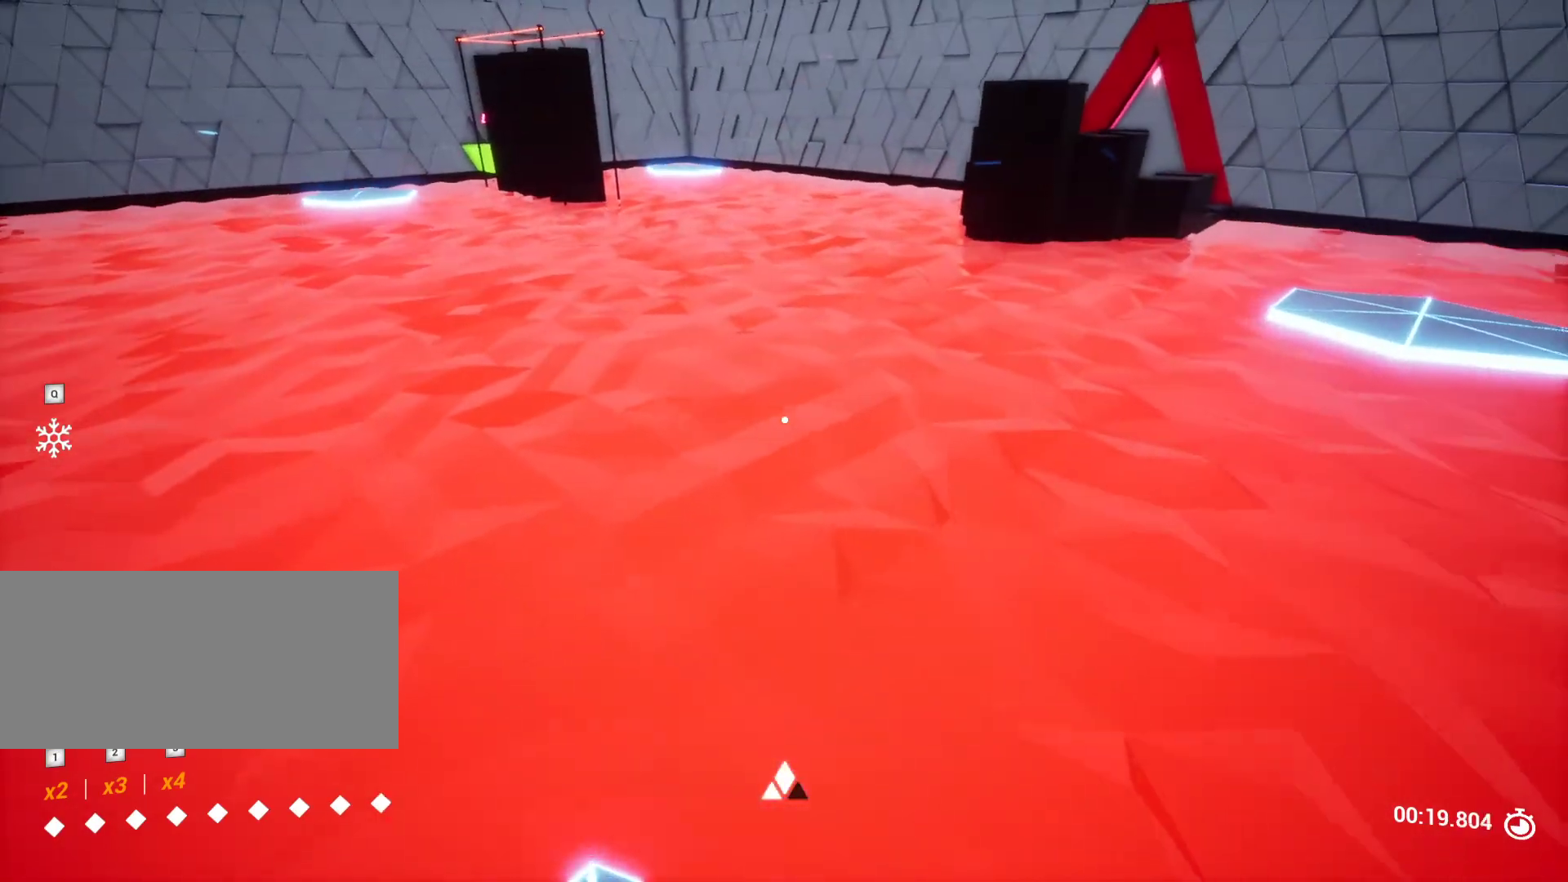
{"keys": [], "events": [[67, "s", "up"]]}
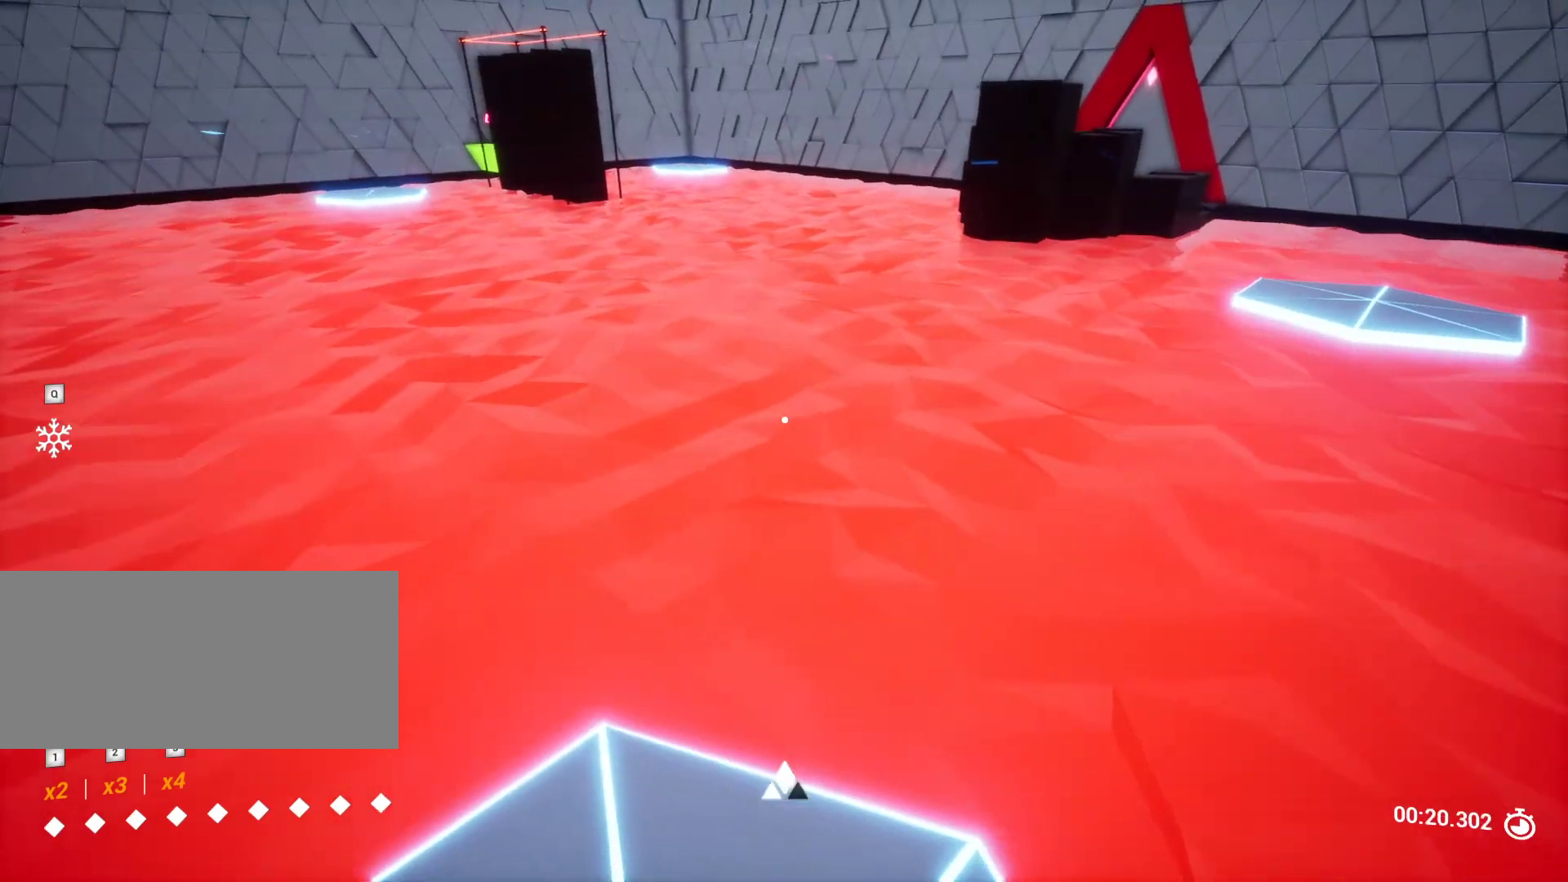
{"keys": [], "events": []}
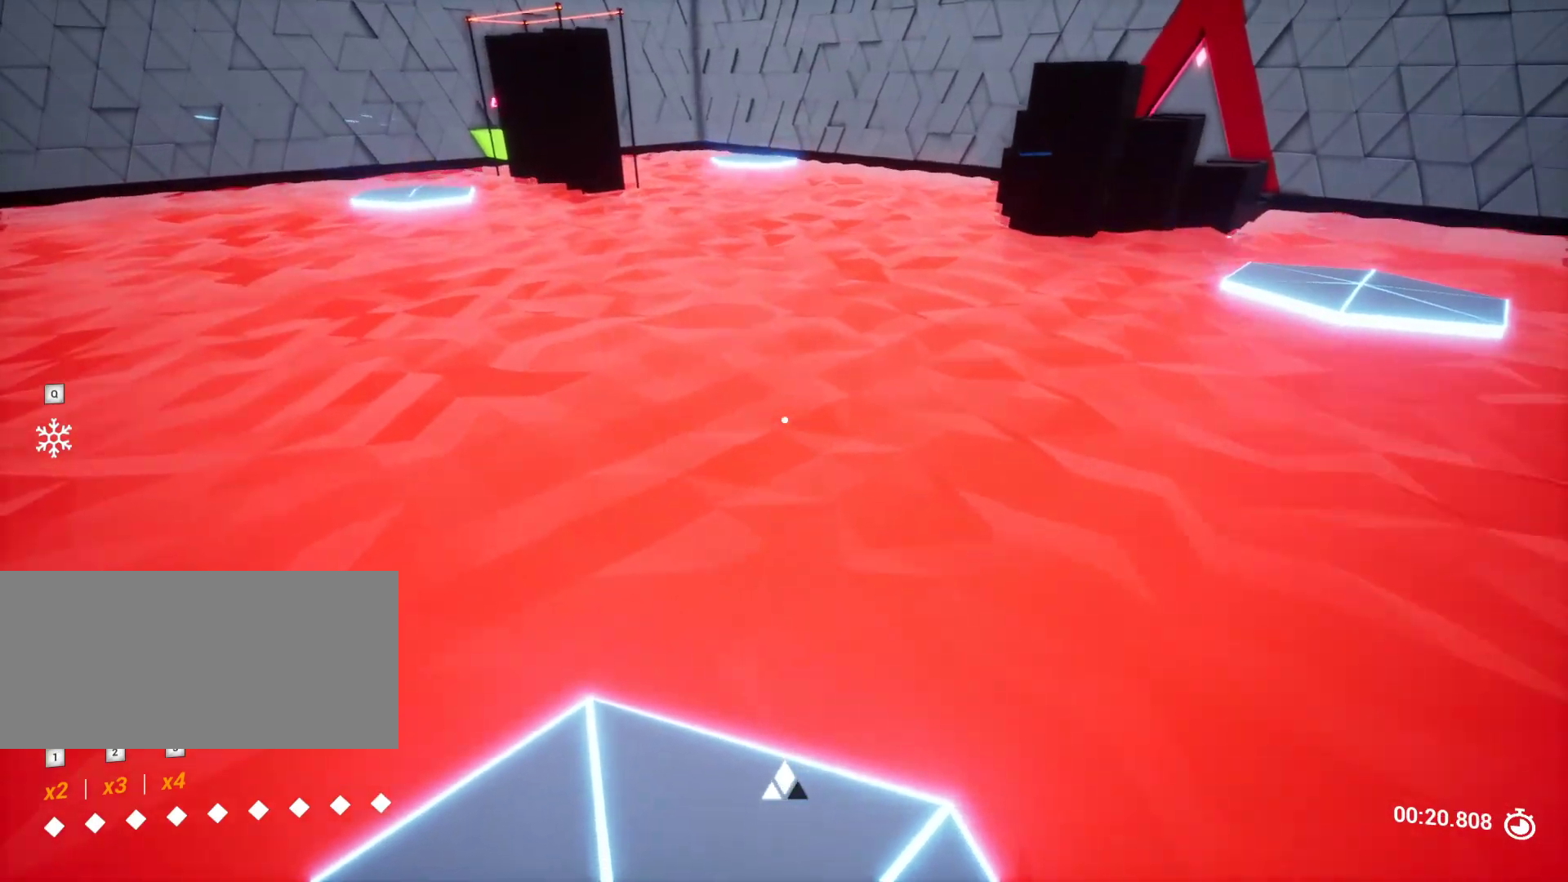
{"keys": [], "events": [[50, "w", "down"], [433, "w", "up"]]}
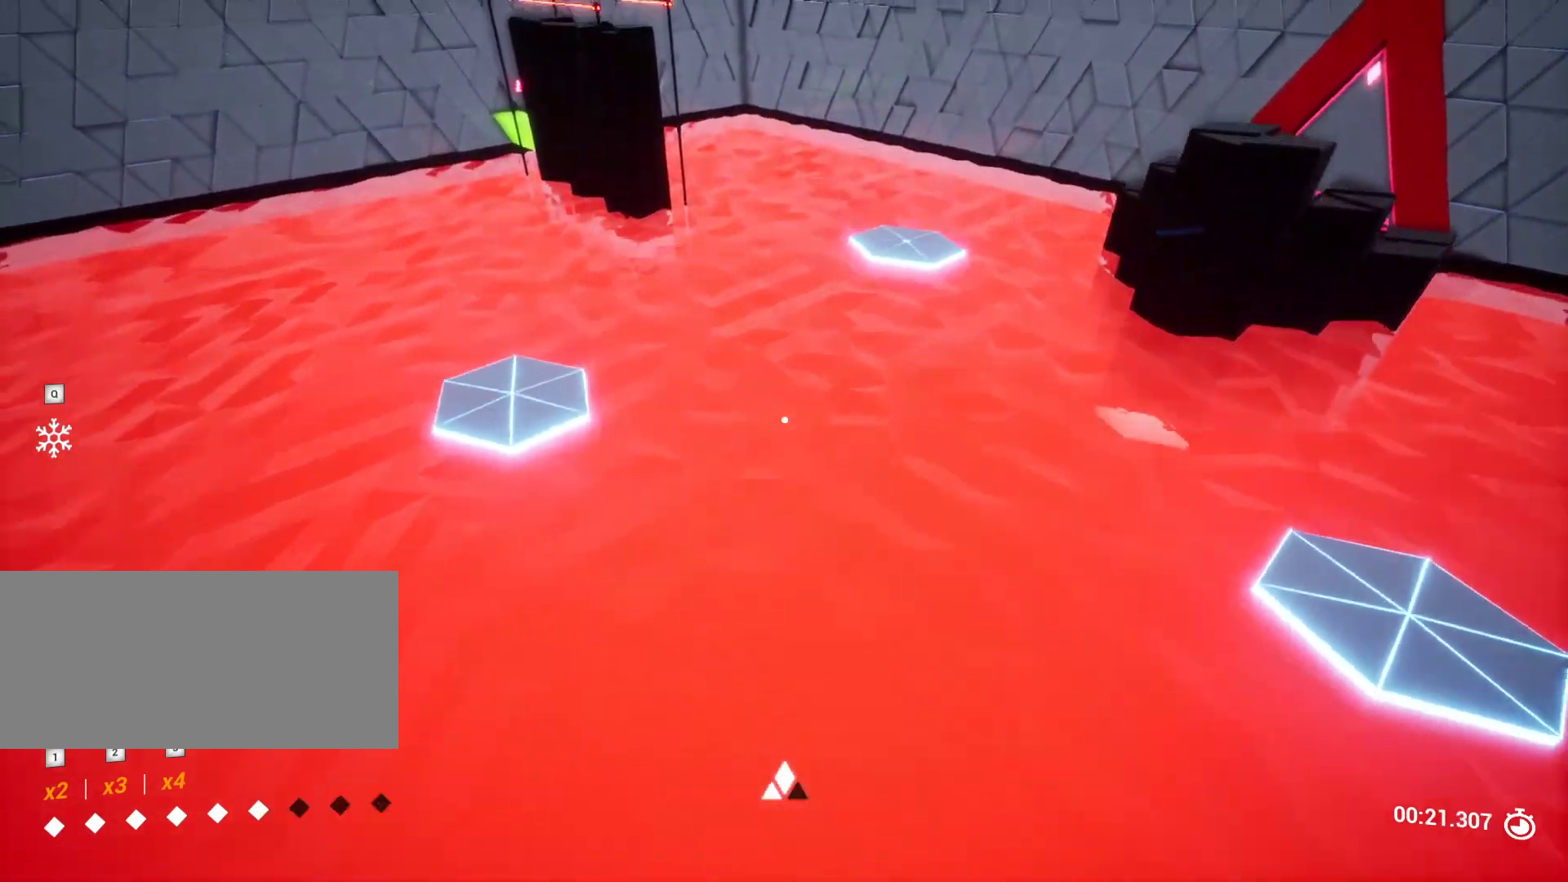
{"keys": [], "events": [[267, "s", "down"], [500, "s", "up"]]}
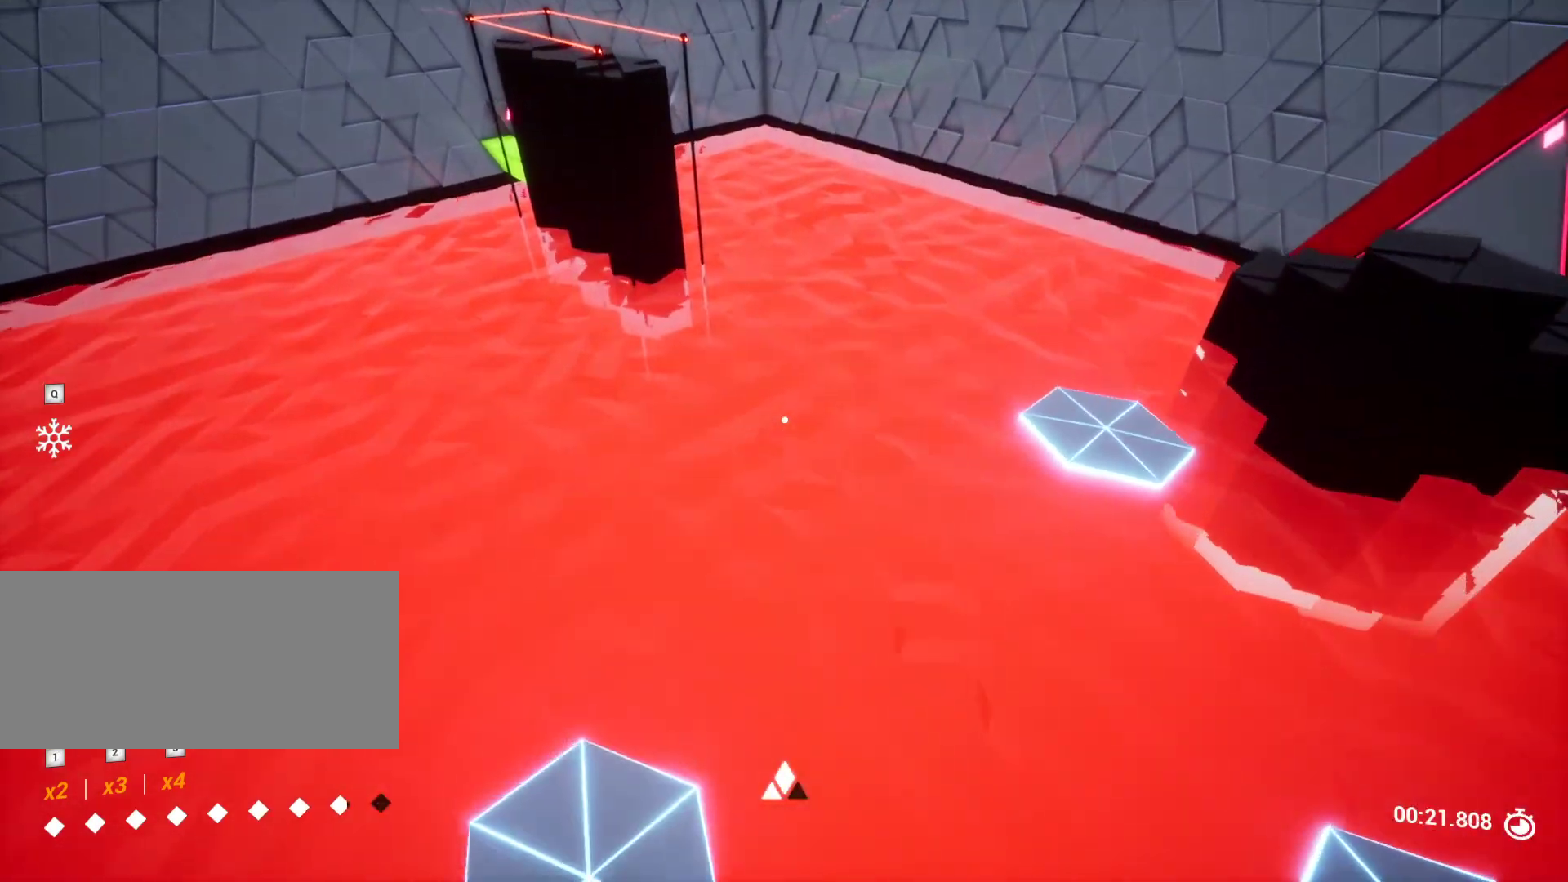
{"keys": [], "events": [[133, "s", "down"], [217, "s", "up"]]}
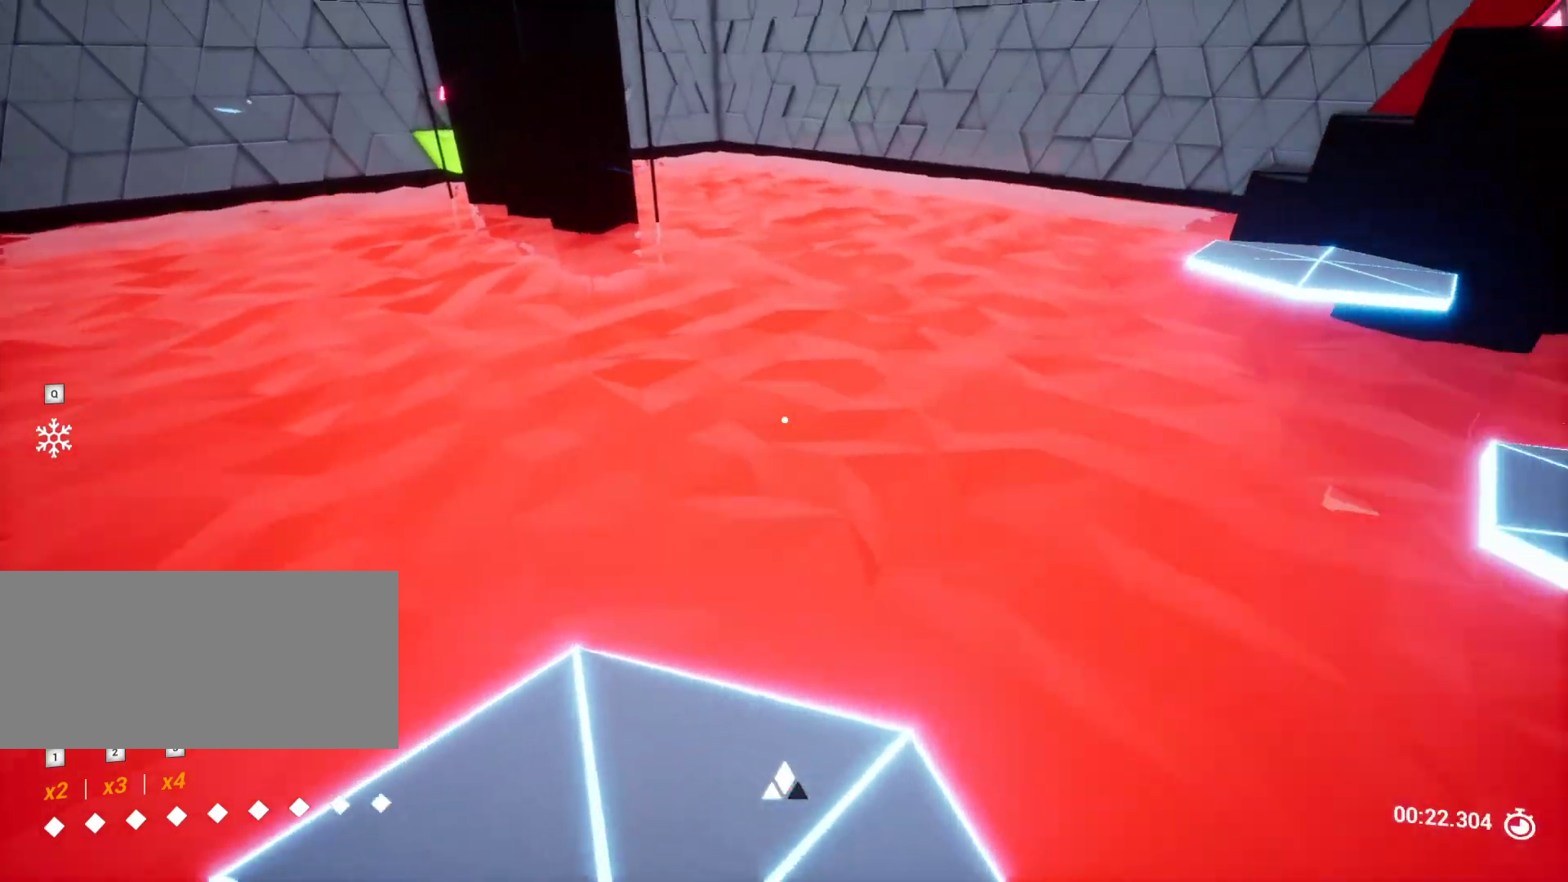
{"keys": [], "events": [[17, "s", "down"], [100, "s", "up"]]}
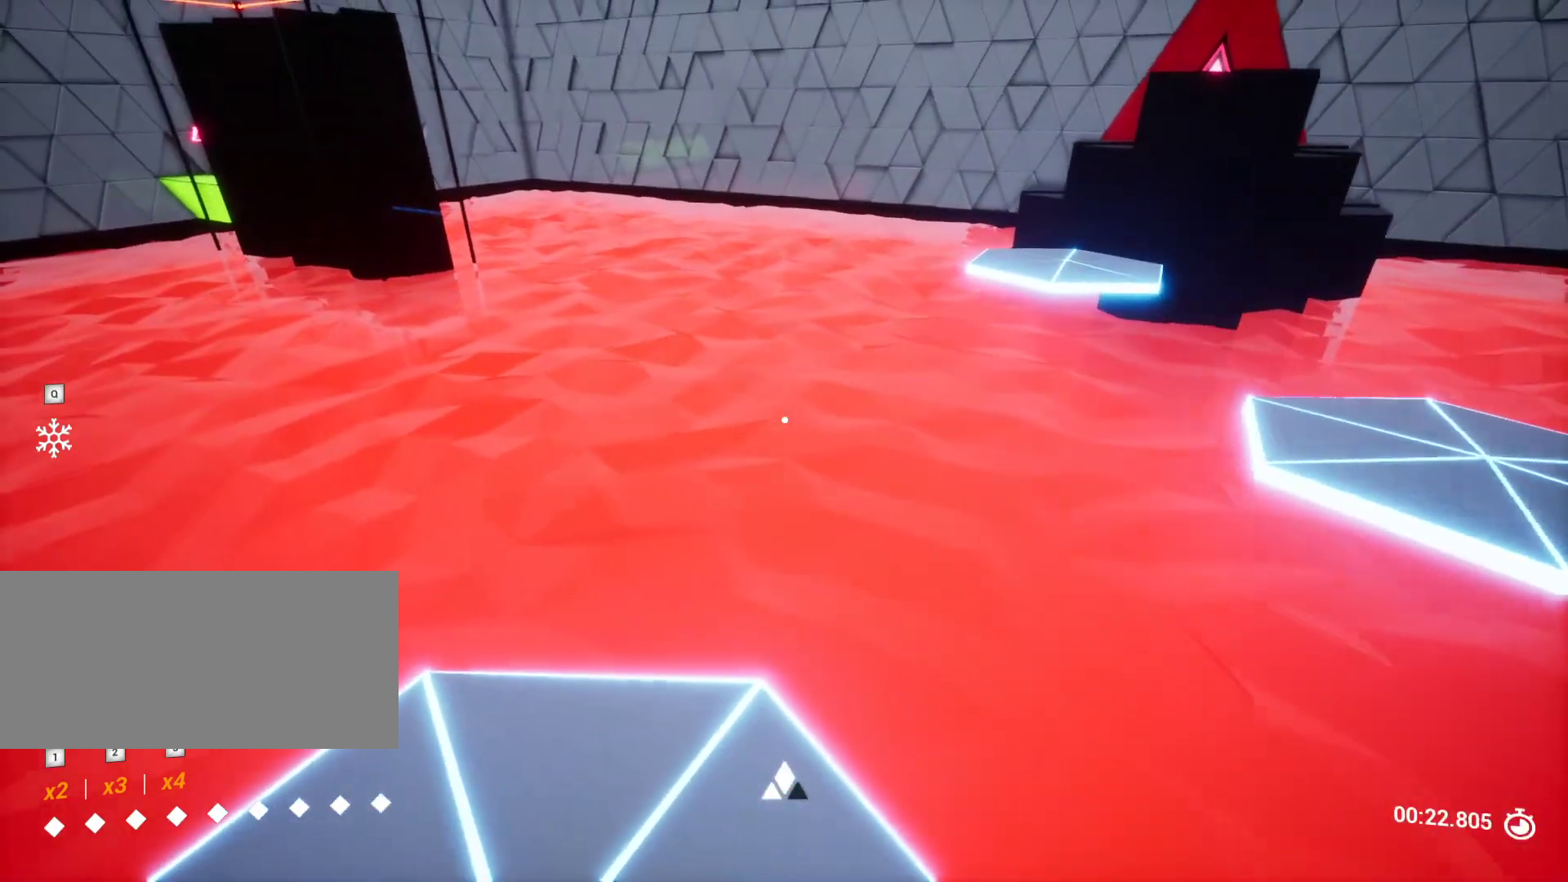
{"keys": ["w"], "events": [[200, "w", "down"]]}
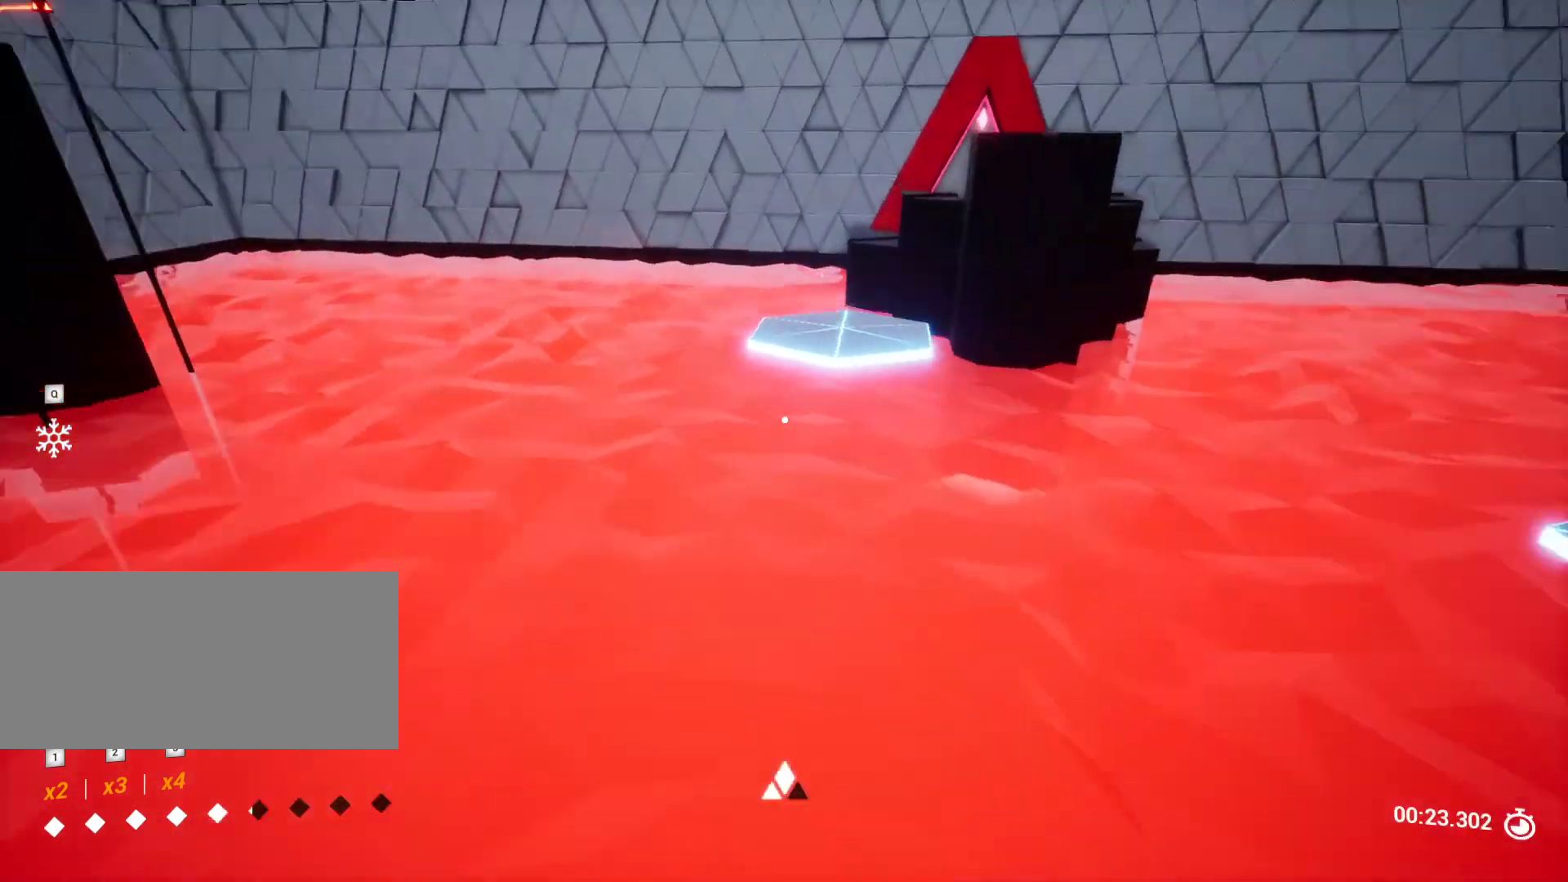
{"keys": [], "events": [[183, "d", "down"], [283, "w", "up"], [317, "d", "up"]]}
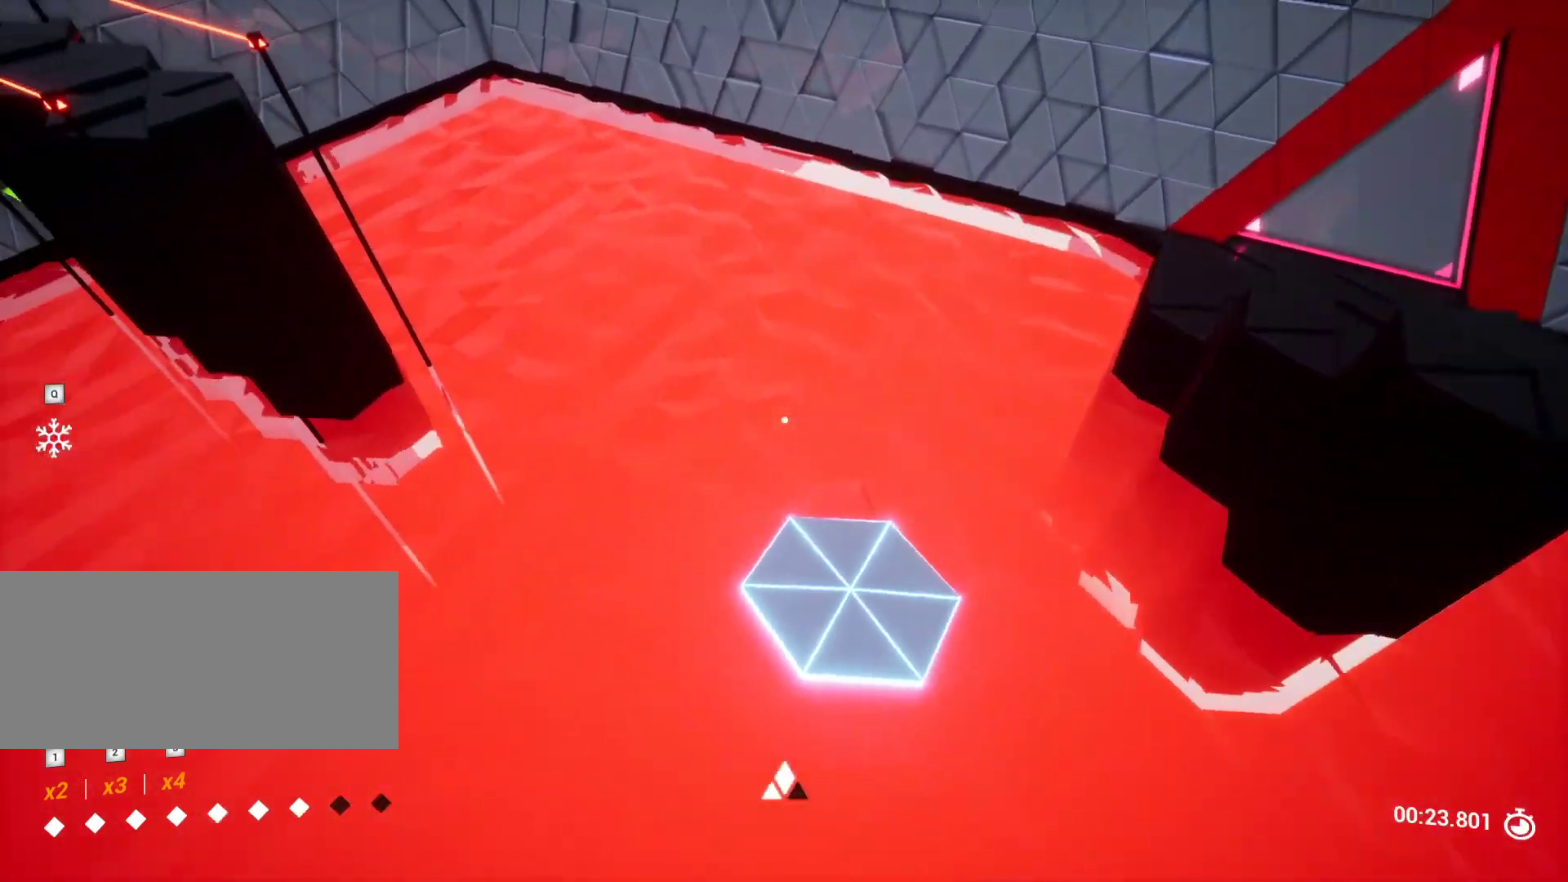
{"keys": [], "events": [[17, "a", "down"], [200, "a", "up"], [283, "a", "down"], [333, "w", "down"], [483, "a", "up"], [483, "w", "up"]]}
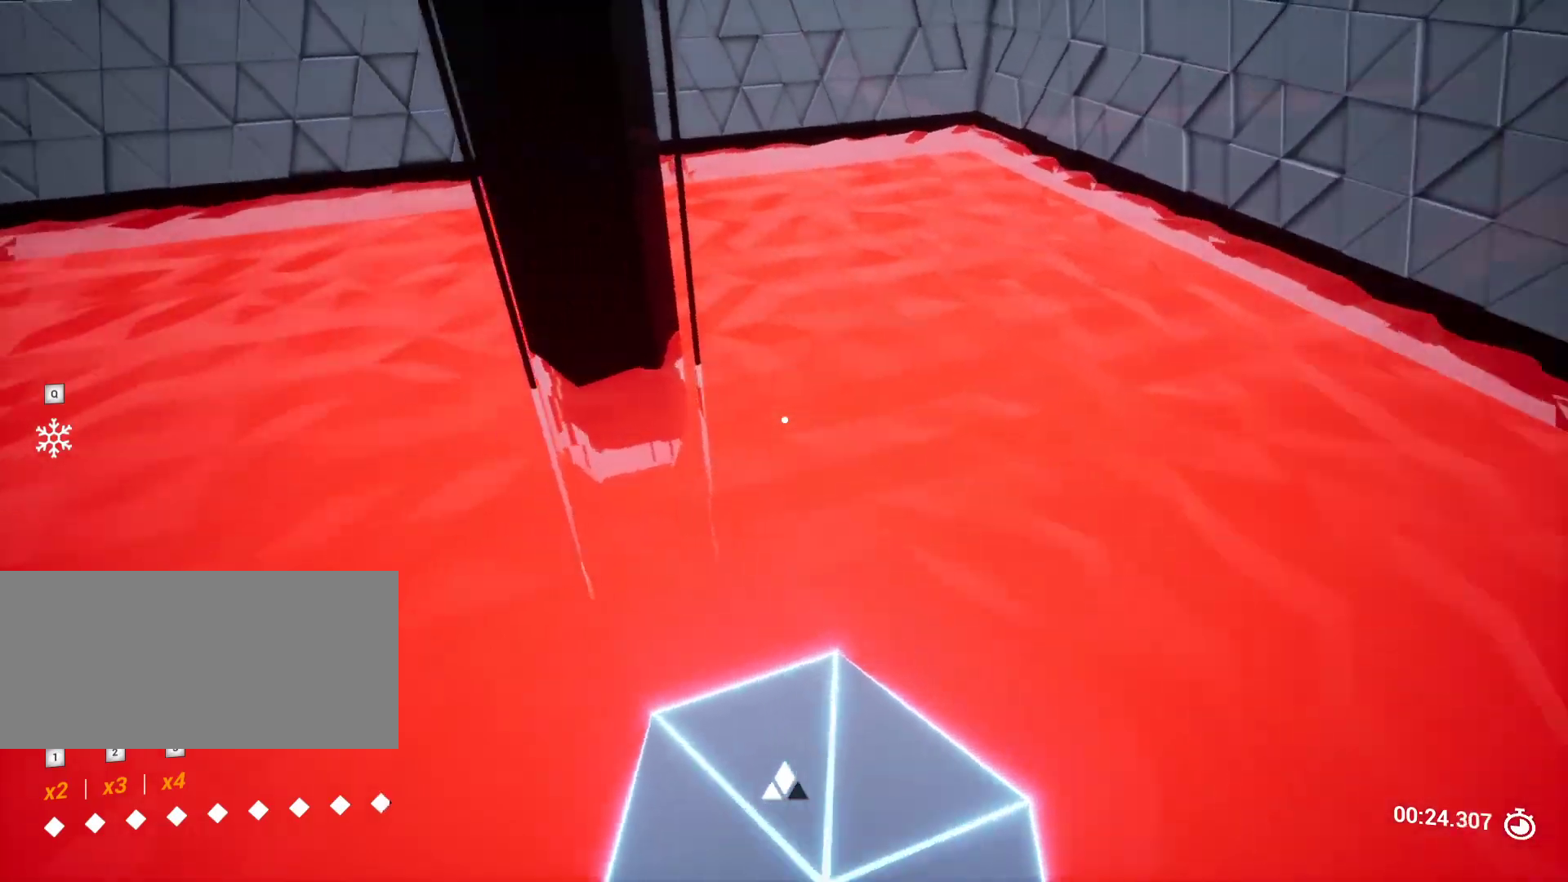
{"keys": [], "events": [[167, "w", "down"], [350, "w", "up"]]}
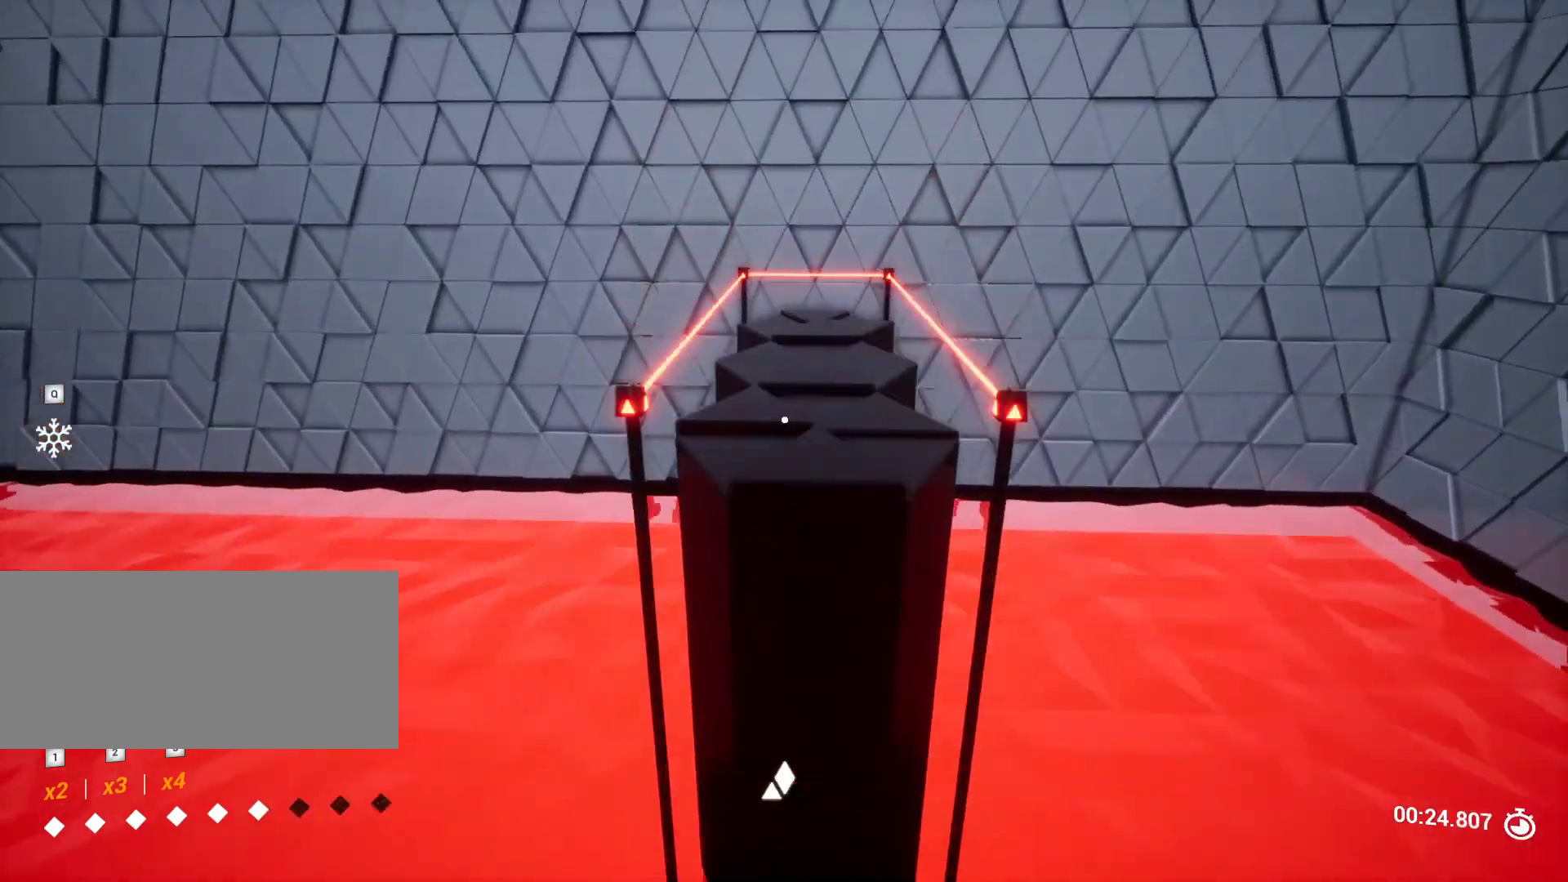
{"keys": [], "events": [[33, "w", "down"], [233, "w", "up"]]}
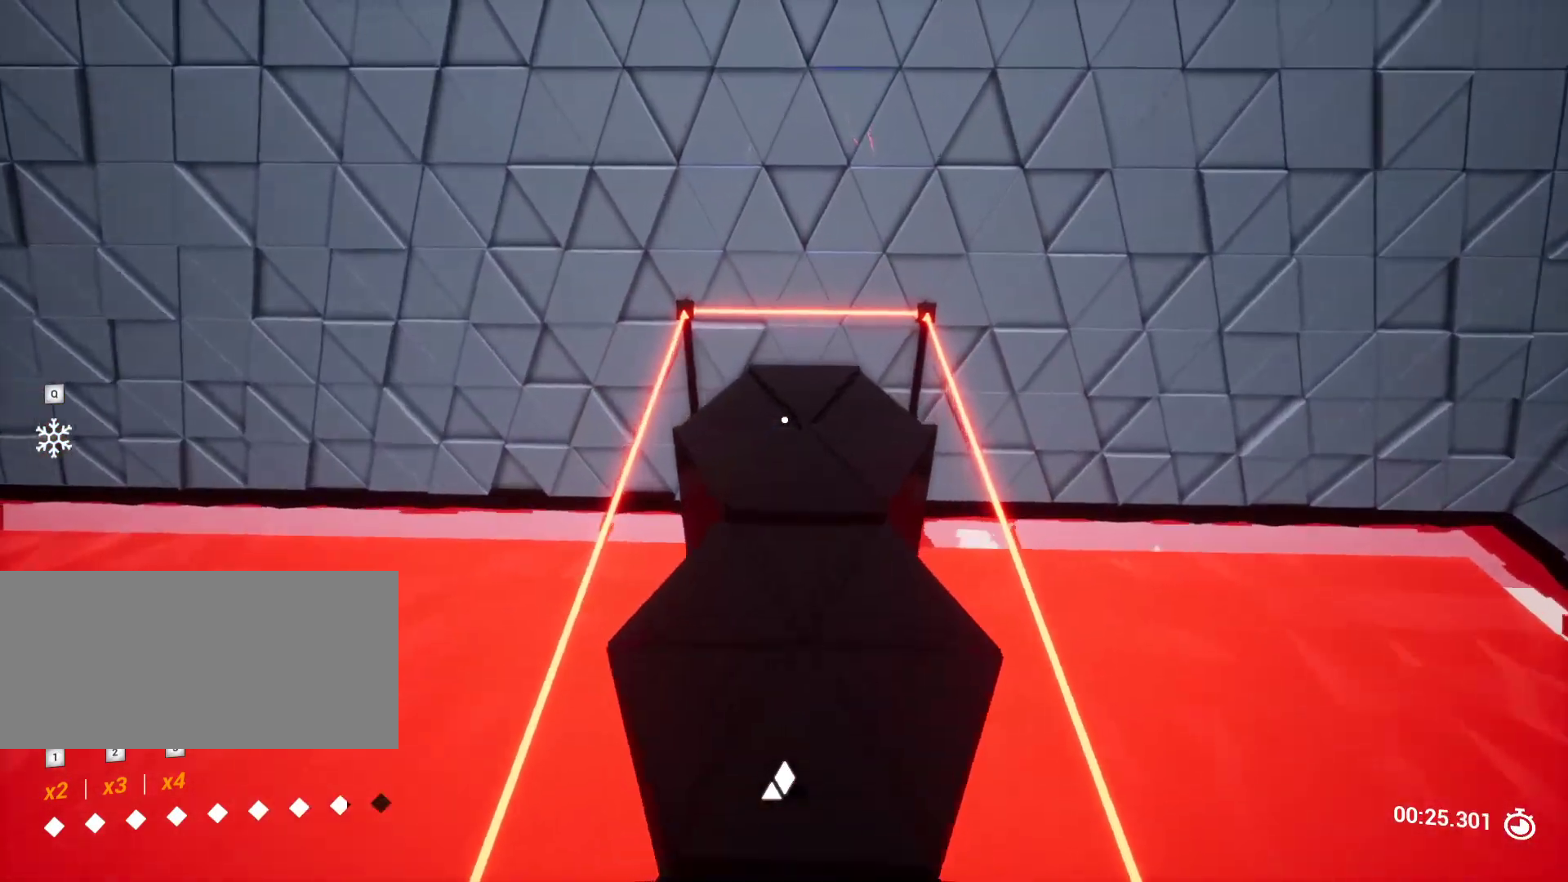
{"keys": [], "events": [[100, "w", "down"], [250, "space", "down"], [333, "w", "up"], [383, "space", "up"]]}
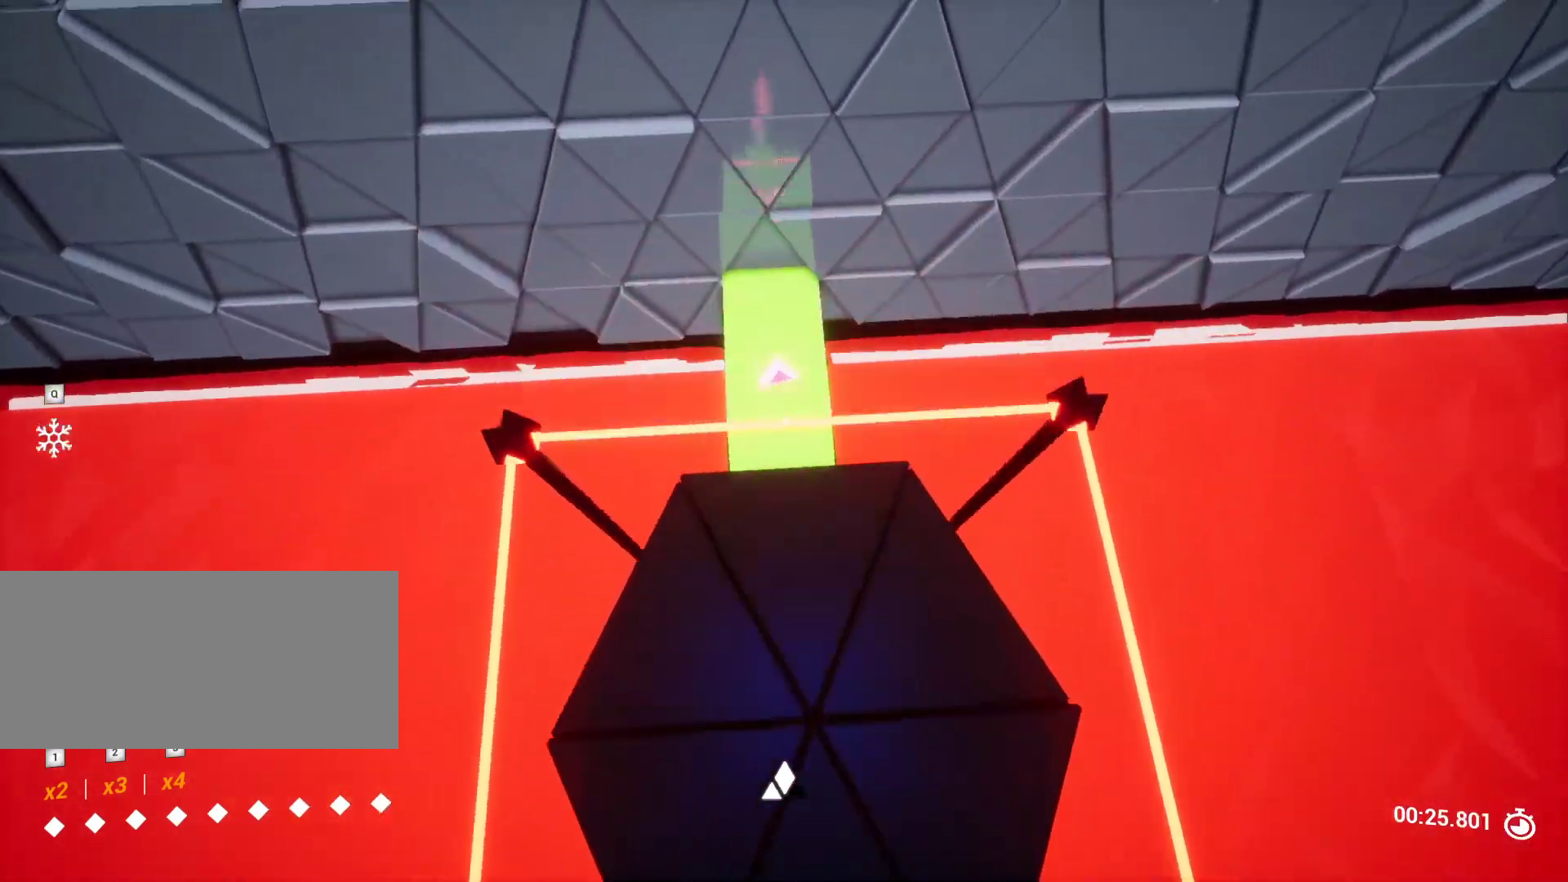
{"keys": ["d"], "events": [[17, "s", "down"], [67, "s", "up"], [300, "s", "down"], [400, "d", "down"], [450, "s", "up"]]}
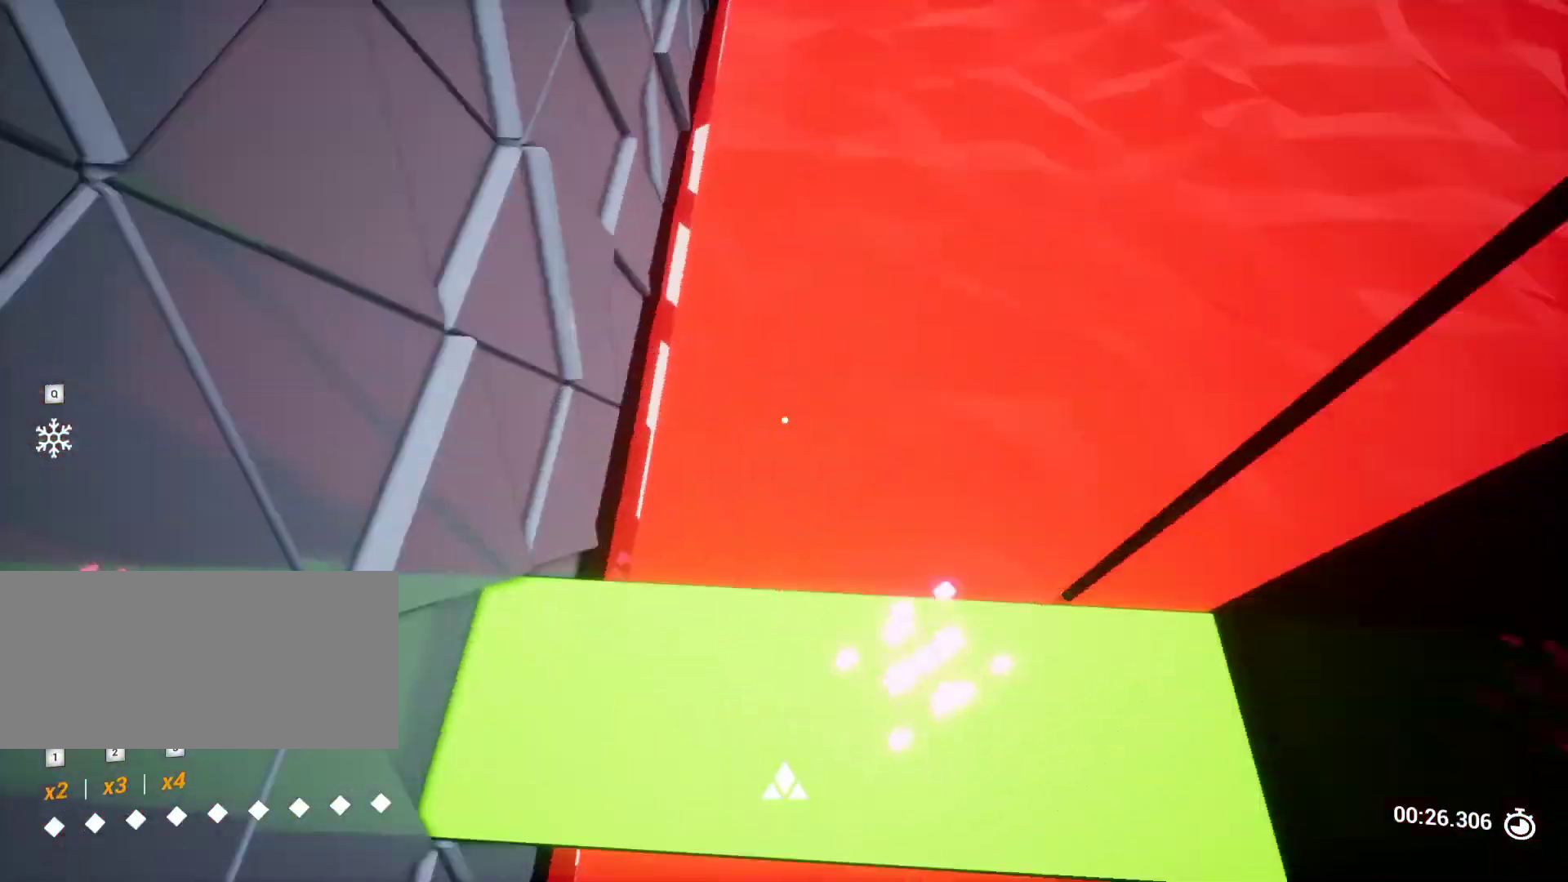
{"keys": [], "events": [[33, "d", "up"], [267, "w", "down"], [450, "w", "up"]]}
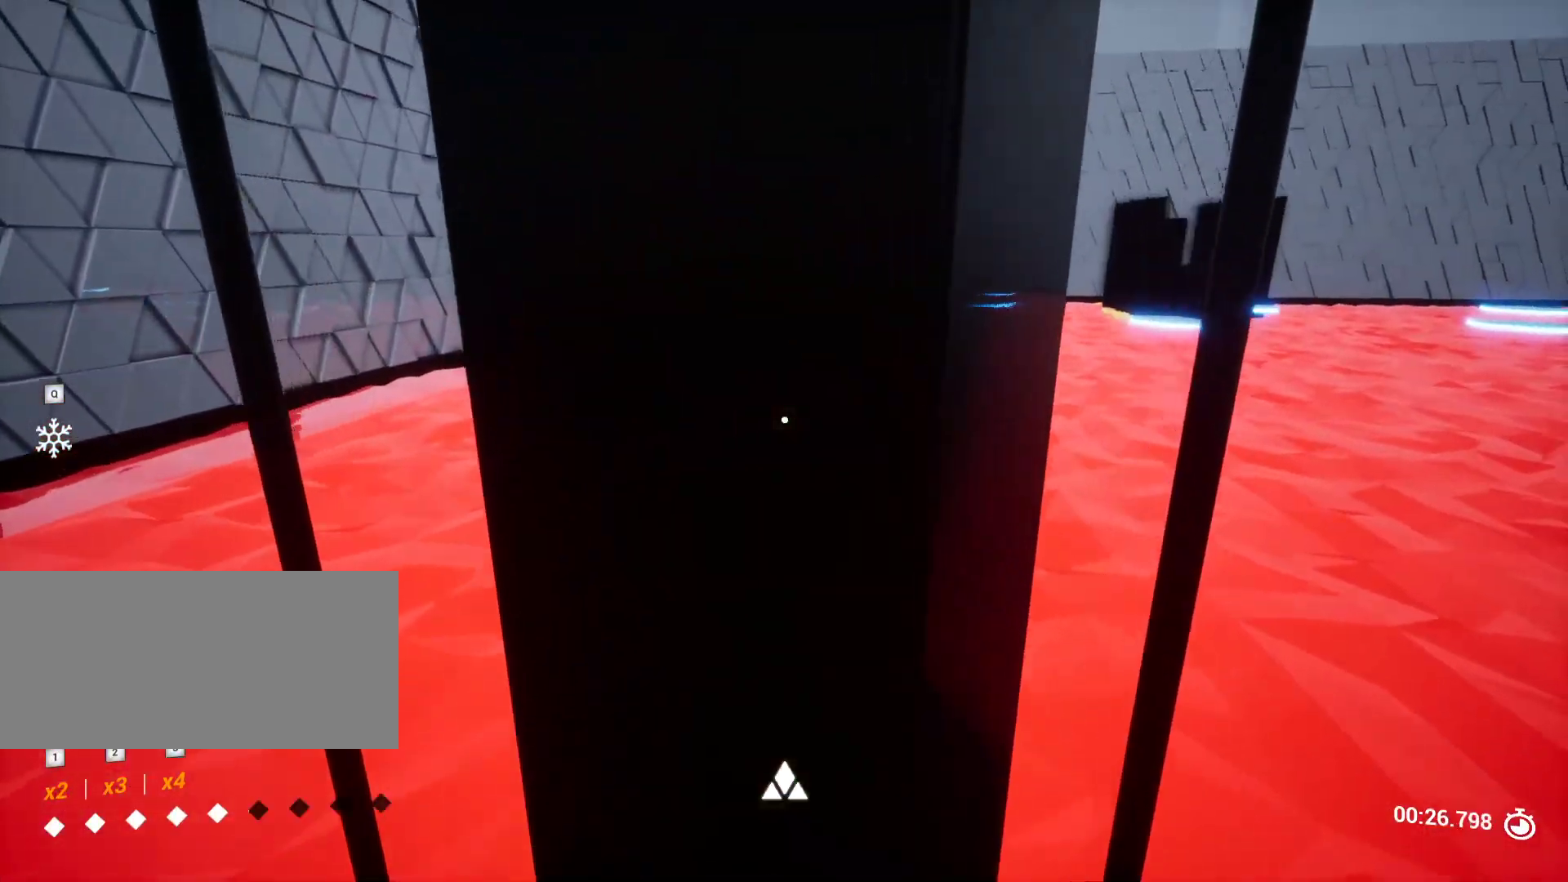
{"keys": ["w"], "events": [[350, "w", "down"]]}